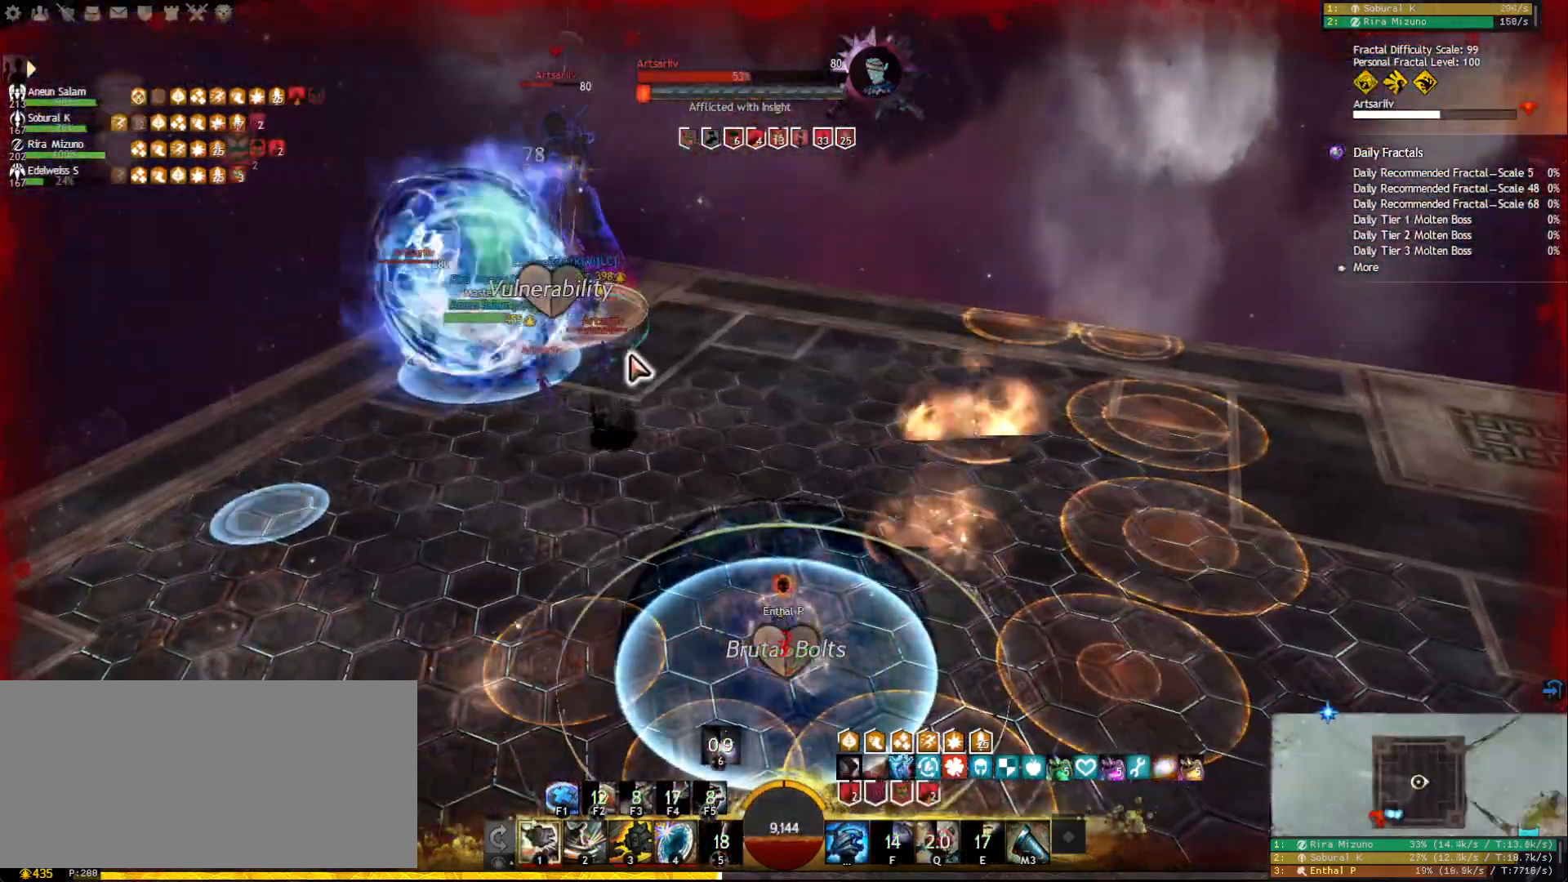
Gameplay with keyboard and mouse; each line is a JSON object with the keys and mouse buttons held at the frame after it. "events" lists presses ("down") and releases ("up") of "1", "2", "3", "4", "5", "a", "ctrl", "d", "e", "escape", "f", "f1", "f2", "f3", "f4", "f5", "q", "r", "s", "shift", "space", "tab", "tilde", "w", "mouse_left", "mouse_wheel", "mouse_right", "mouse_mb4" and "mouse_mb5" between this image and that frame as [ms after this image, input, new state], when the widget could be followed in between. "mouse_left", "mouse_wheel", "mouse_right", "mouse_mb4", "mouse_mb5" = the "left", "wheel", "right", "mb4", "mb5" buttons of the "mouse" list. No other keys are recorded. "wheel" means that the mouse wheel is clicked or scrolled. Mouse movement is not recorded.
{"keys": [], "mouse": [], "events": []}
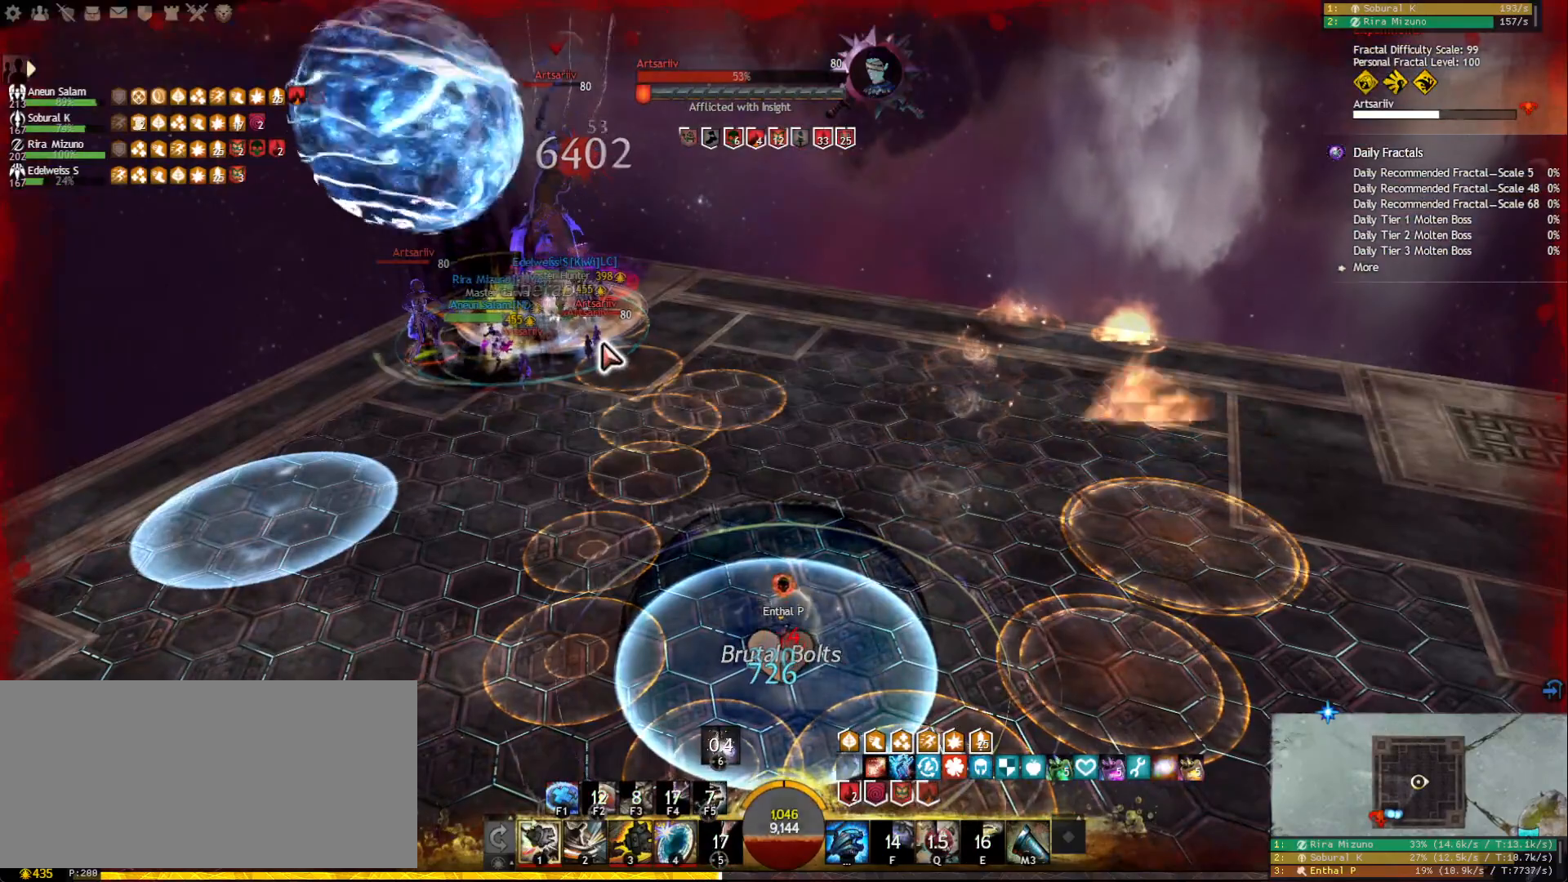
{"keys": [], "mouse": [], "events": []}
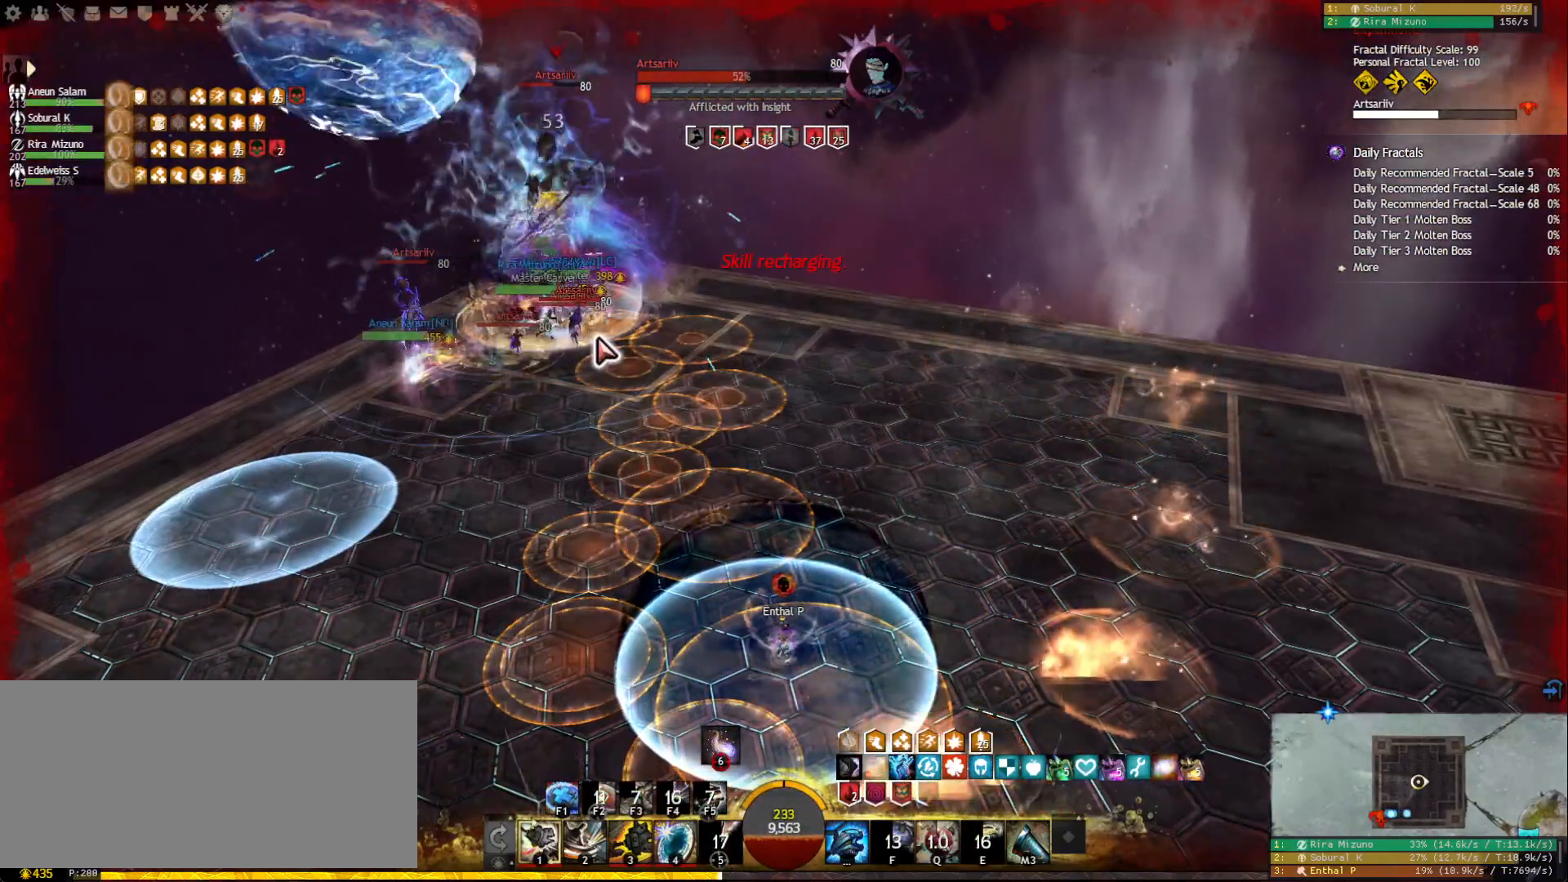
{"keys": [], "mouse": [], "events": []}
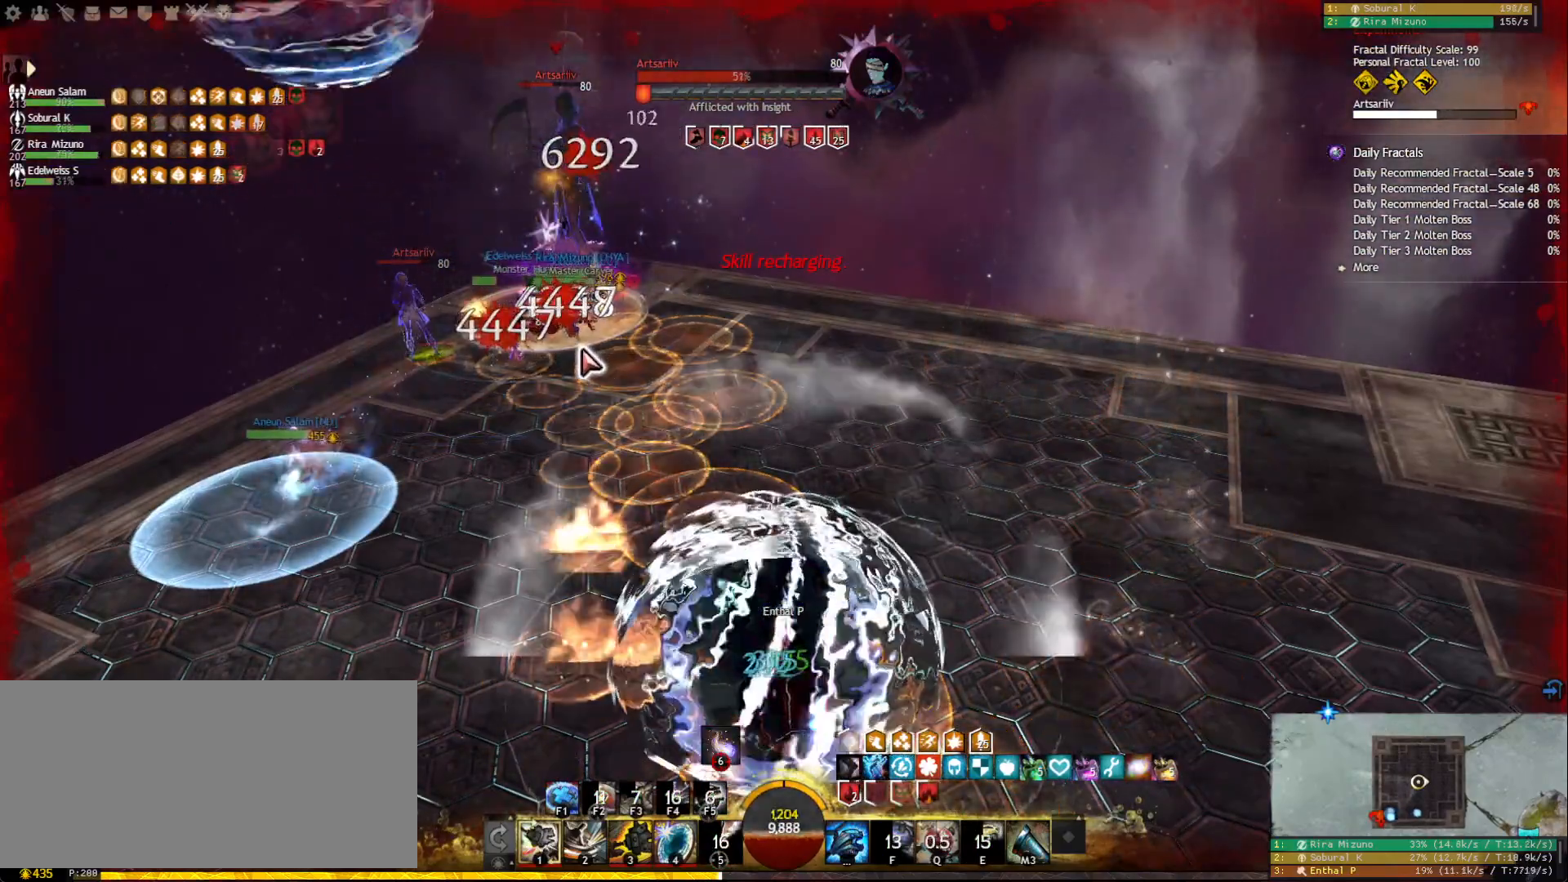
{"keys": ["w"], "mouse": [], "events": [[333, "mouse_right", "down"], [400, "mouse_right", "up"], [400, "w", "down"]]}
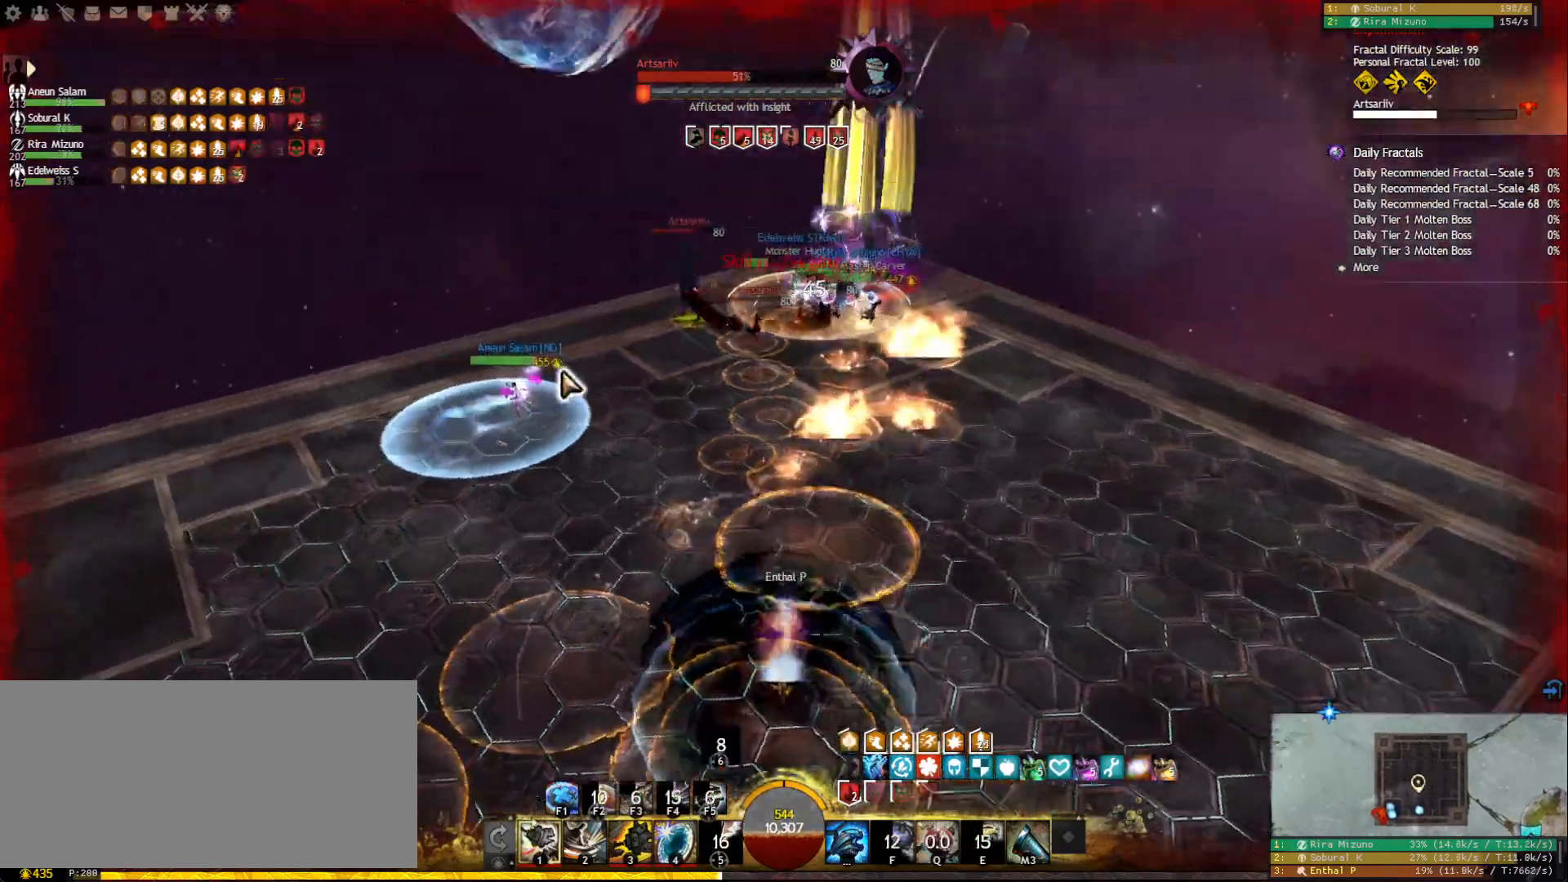
{"keys": [], "mouse": ["left", "right"], "events": [[400, "w", "up"], [417, "mouse_right", "down"], [450, "mouse_left", "down"]]}
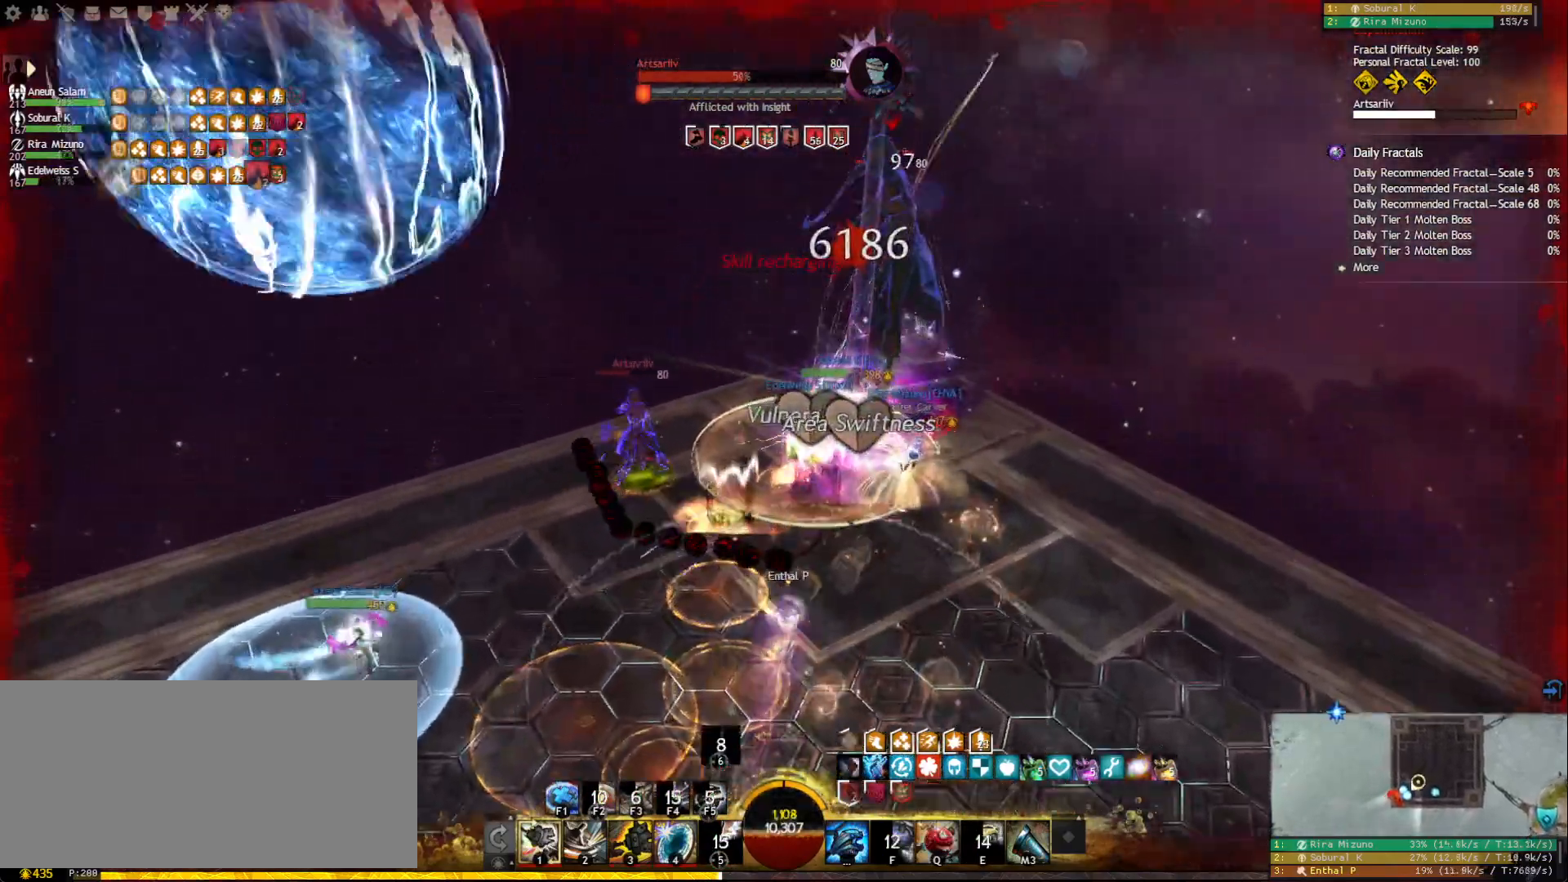
{"keys": [], "mouse": ["left", "right"], "events": [[200, "shift", "down"], [283, "shift", "up"], [333, "shift", "down"], [450, "shift", "up"]]}
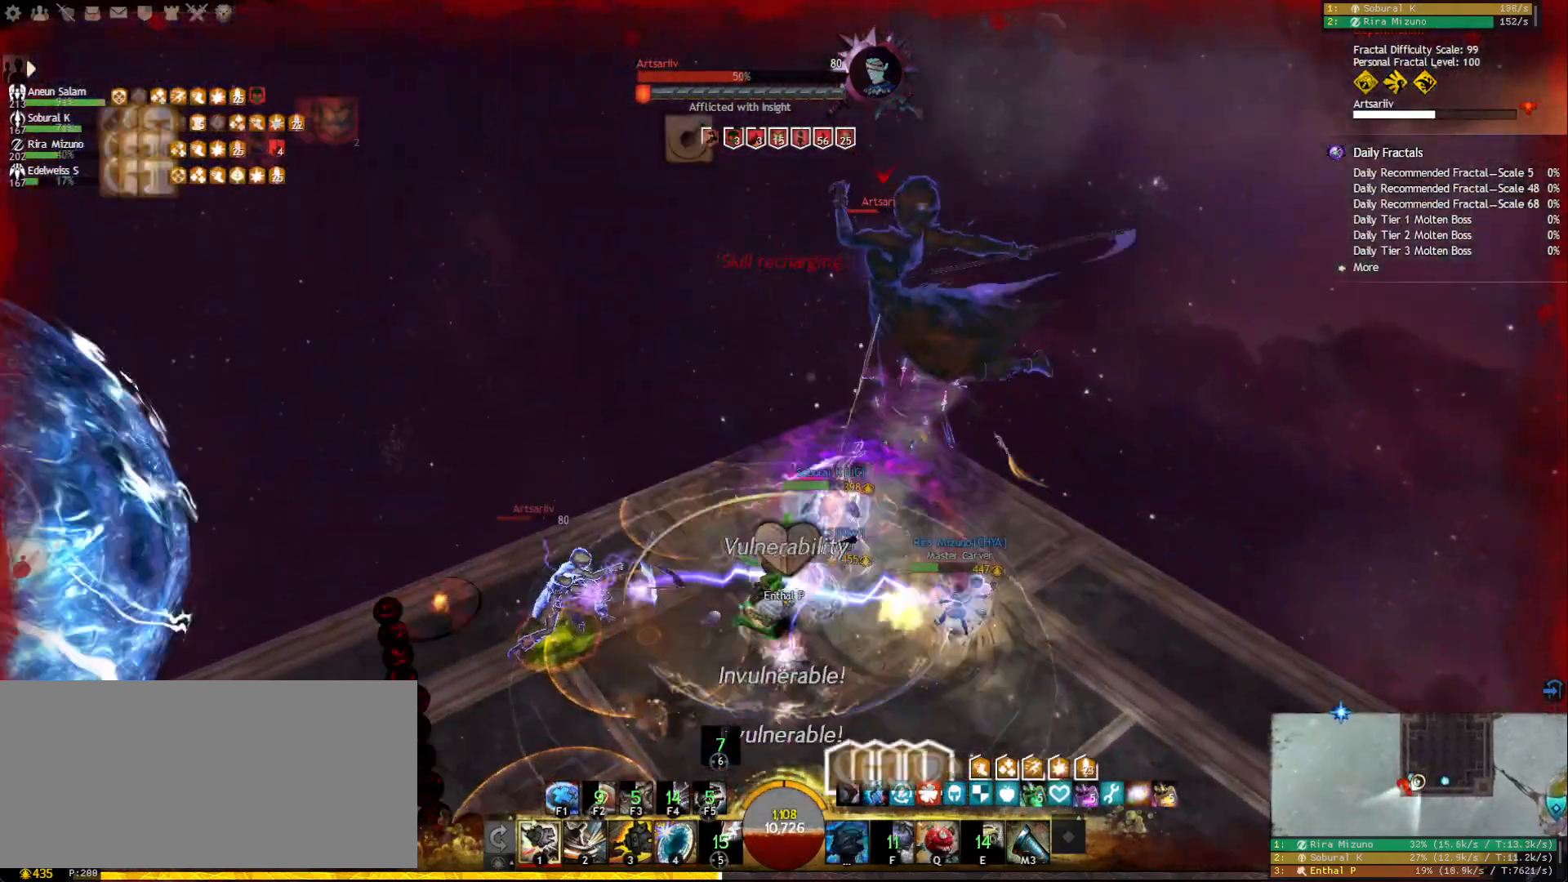
{"keys": ["d"], "mouse": [], "events": [[17, "q", "down"], [100, "mouse_left", "up"], [100, "mouse_right", "up"], [117, "q", "up"], [167, "q", "down"], [267, "q", "up"], [383, "d", "down"]]}
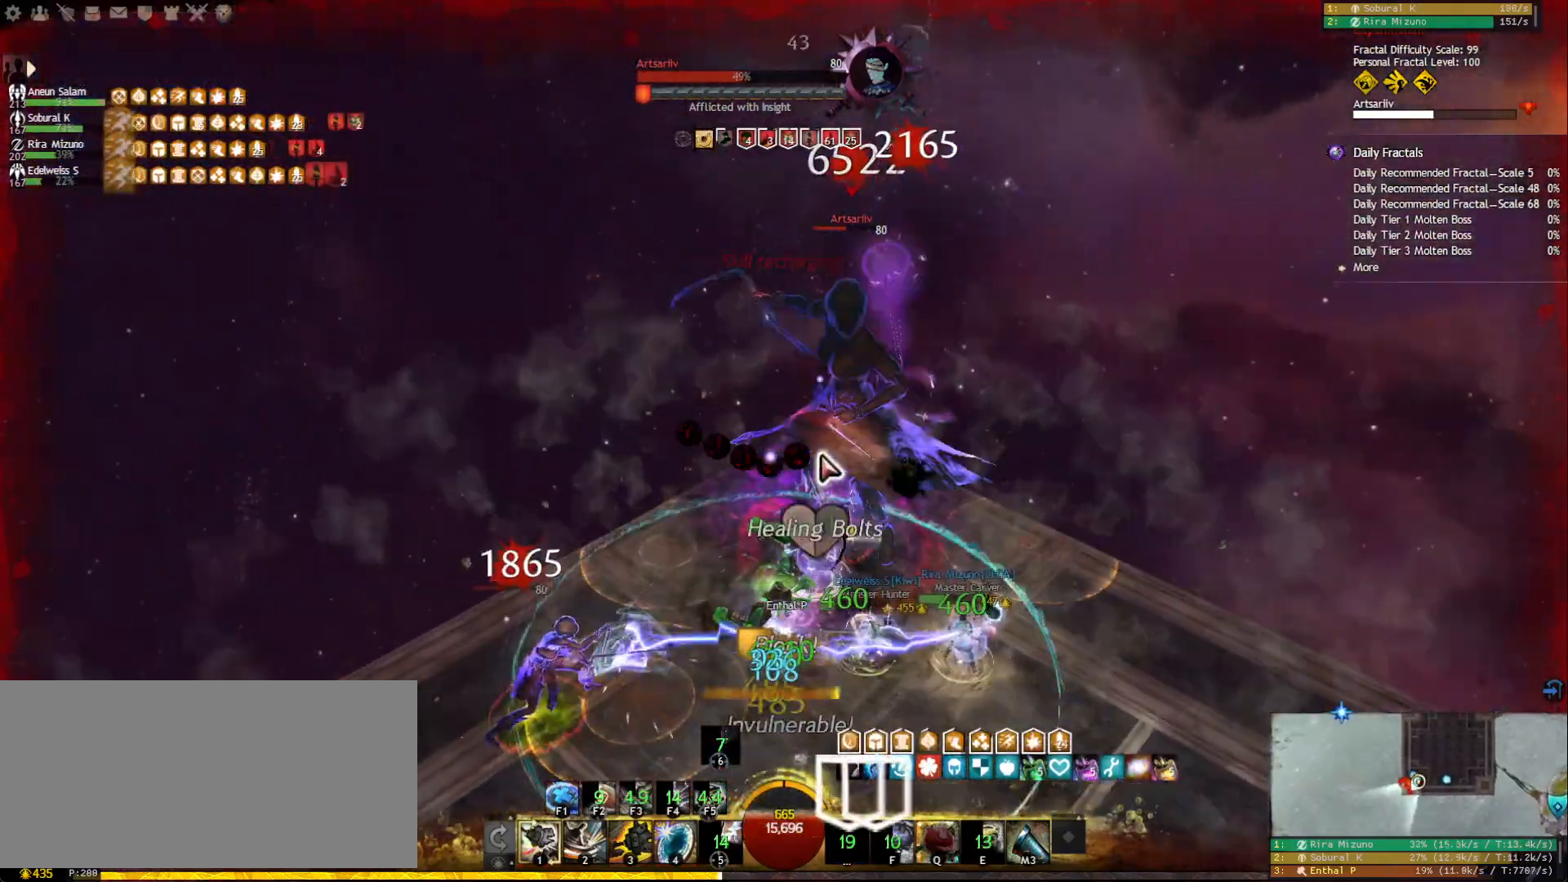
{"keys": ["2"], "mouse": [], "events": [[17, "mouse_left", "down"], [83, "mouse_left", "up"], [217, "d", "up"], [283, "2", "down"], [383, "2", "up"], [433, "2", "down"]]}
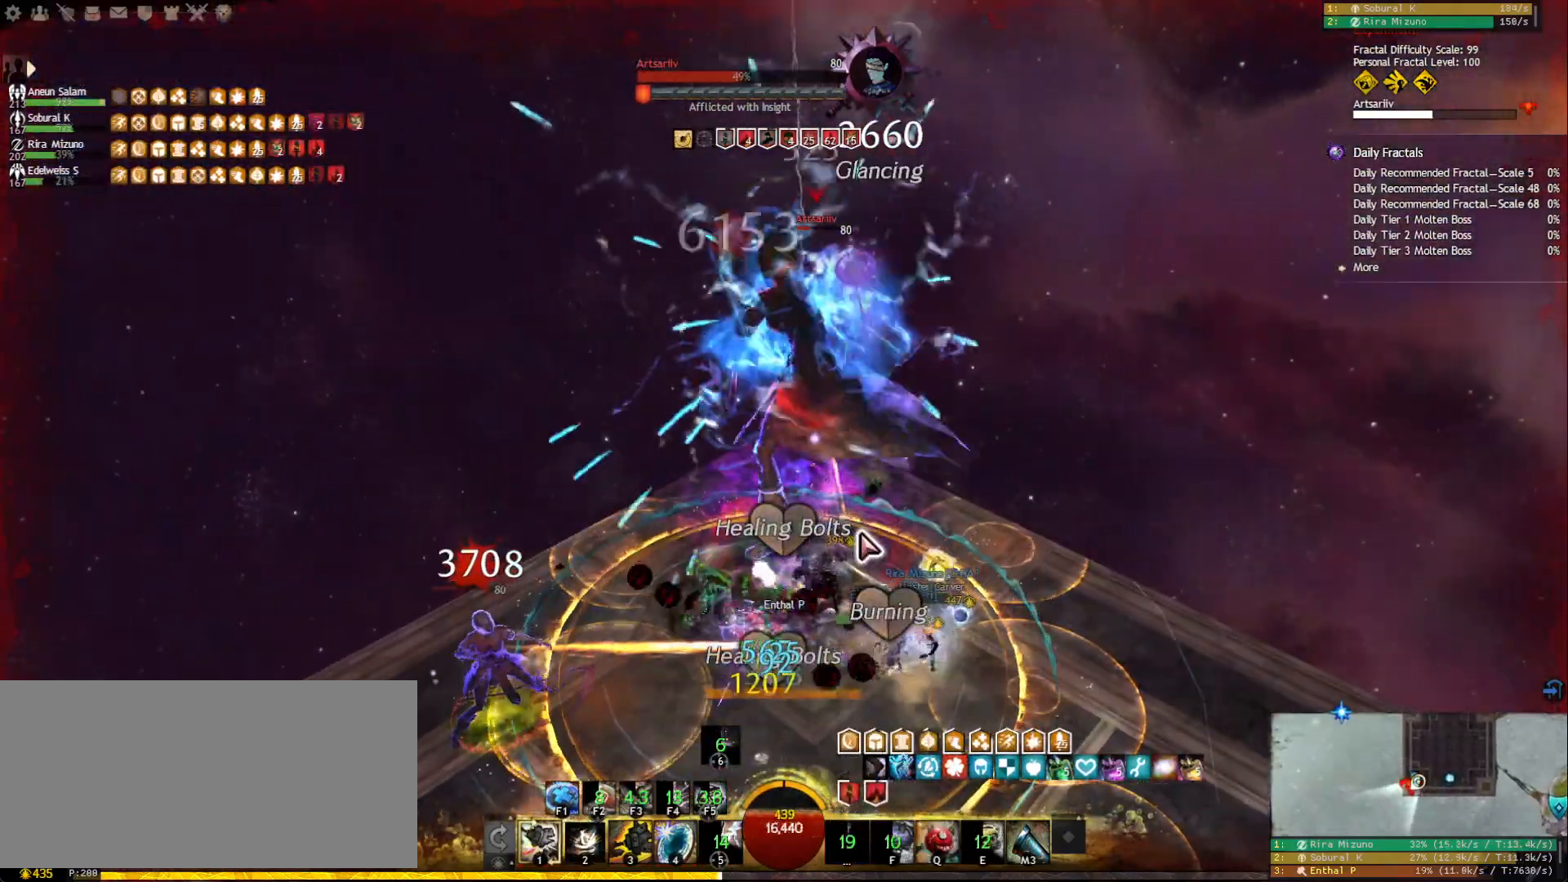
{"keys": [], "mouse": [], "events": [[33, "2", "up"], [83, "2", "down"], [167, "2", "up"], [217, "2", "down"], [300, "2", "up"], [333, "2", "down"], [450, "2", "up"]]}
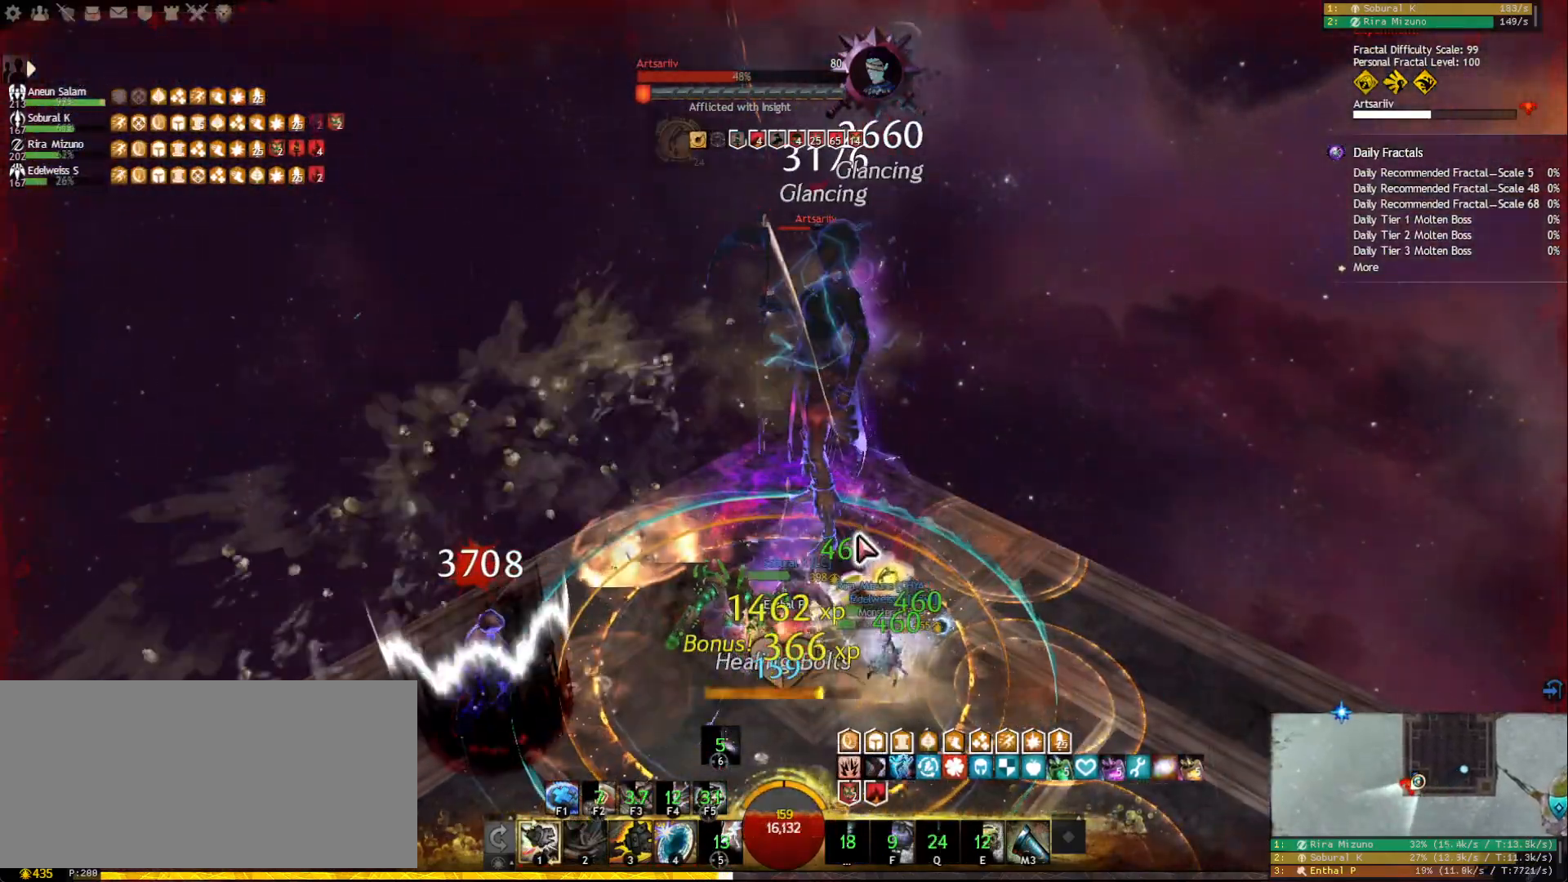
{"keys": [], "mouse": [], "events": [[167, "mouse_right", "down"], [267, "3", "down"], [267, "mouse_right", "up"], [367, "3", "up"], [400, "3", "down"], [483, "3", "up"]]}
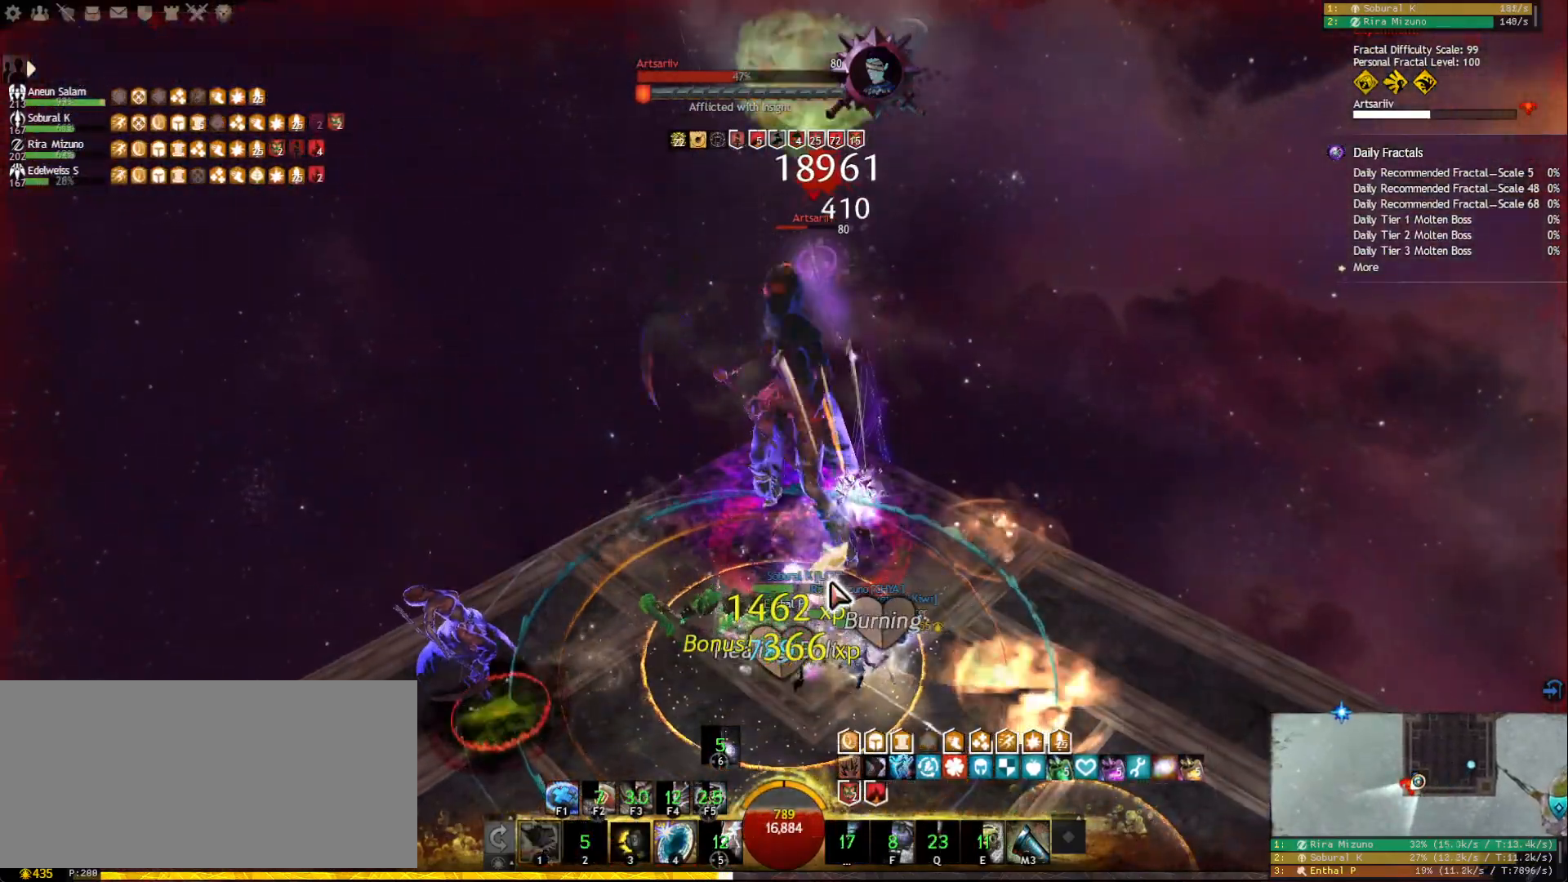
{"keys": ["3"], "mouse": [], "events": [[33, "3", "down"], [117, "3", "up"], [167, "3", "down"], [250, "3", "up"], [300, "3", "down"], [383, "3", "up"], [417, "3", "down"]]}
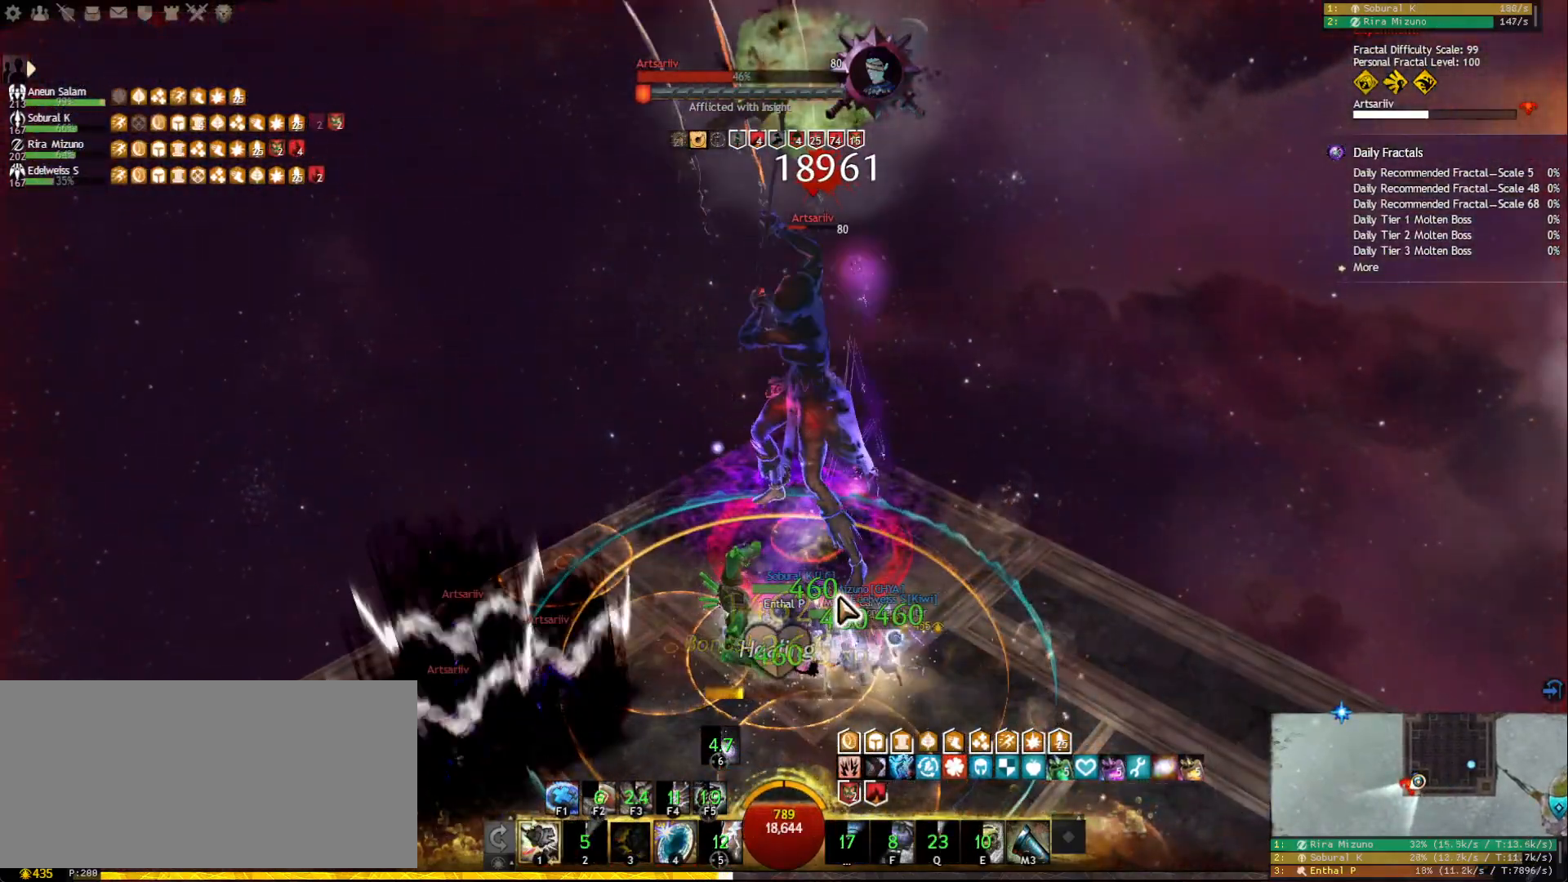
{"keys": [], "mouse": ["right"], "events": [[33, "3", "up"], [150, "mouse_right", "down"], [233, "mouse_right", "up"], [450, "mouse_right", "down"]]}
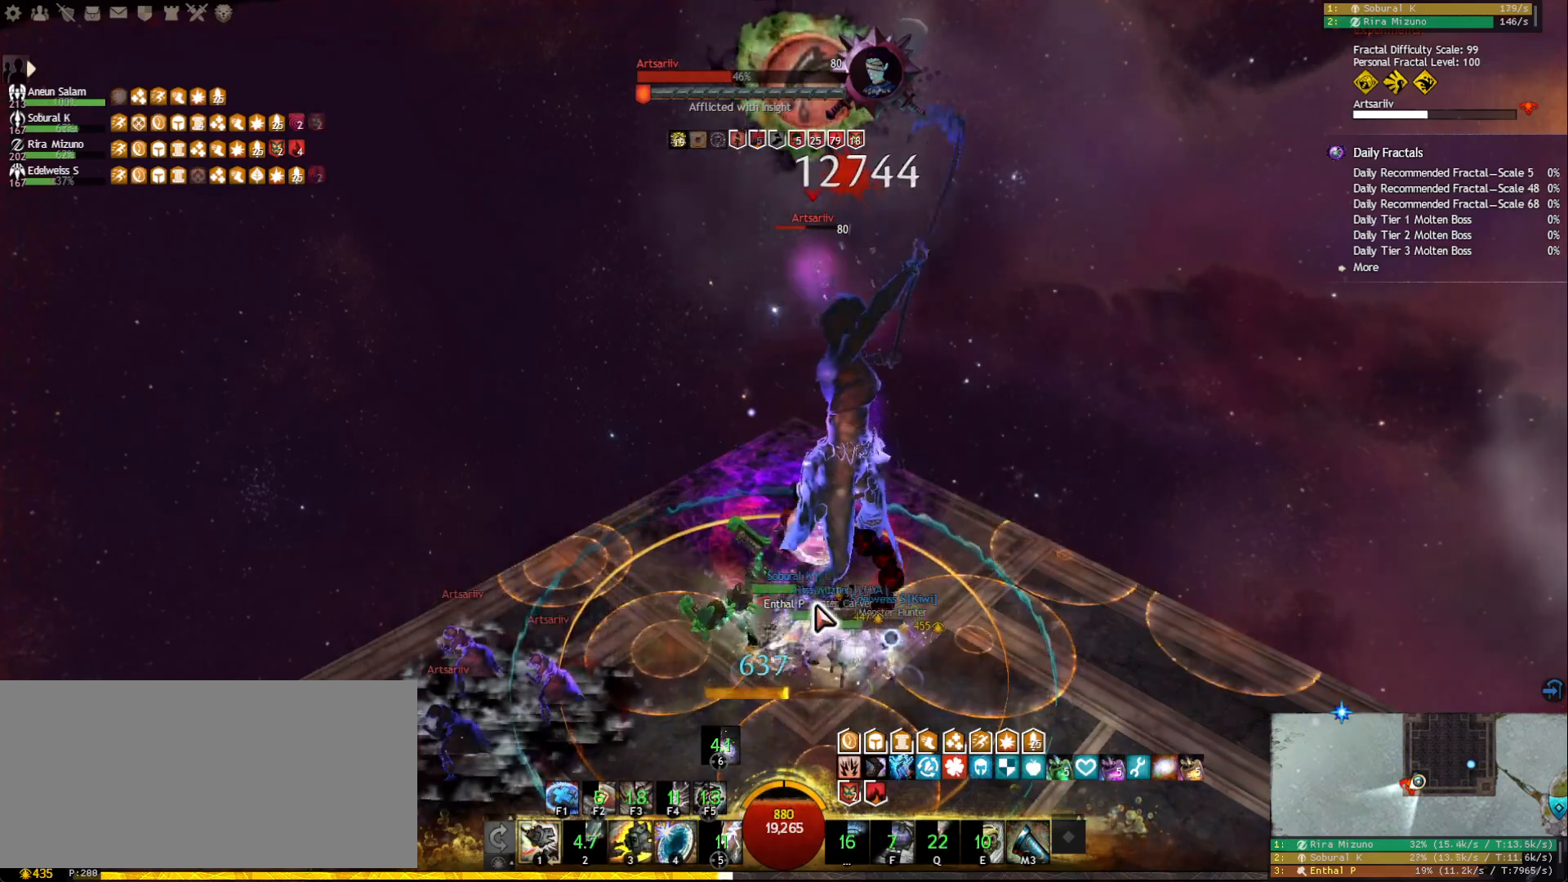
{"keys": ["f1"], "mouse": [], "events": [[33, "mouse_right", "up"], [117, "mouse_right", "down"], [200, "mouse_right", "up"], [300, "mouse_right", "down"], [383, "mouse_right", "up"], [433, "f1", "down"]]}
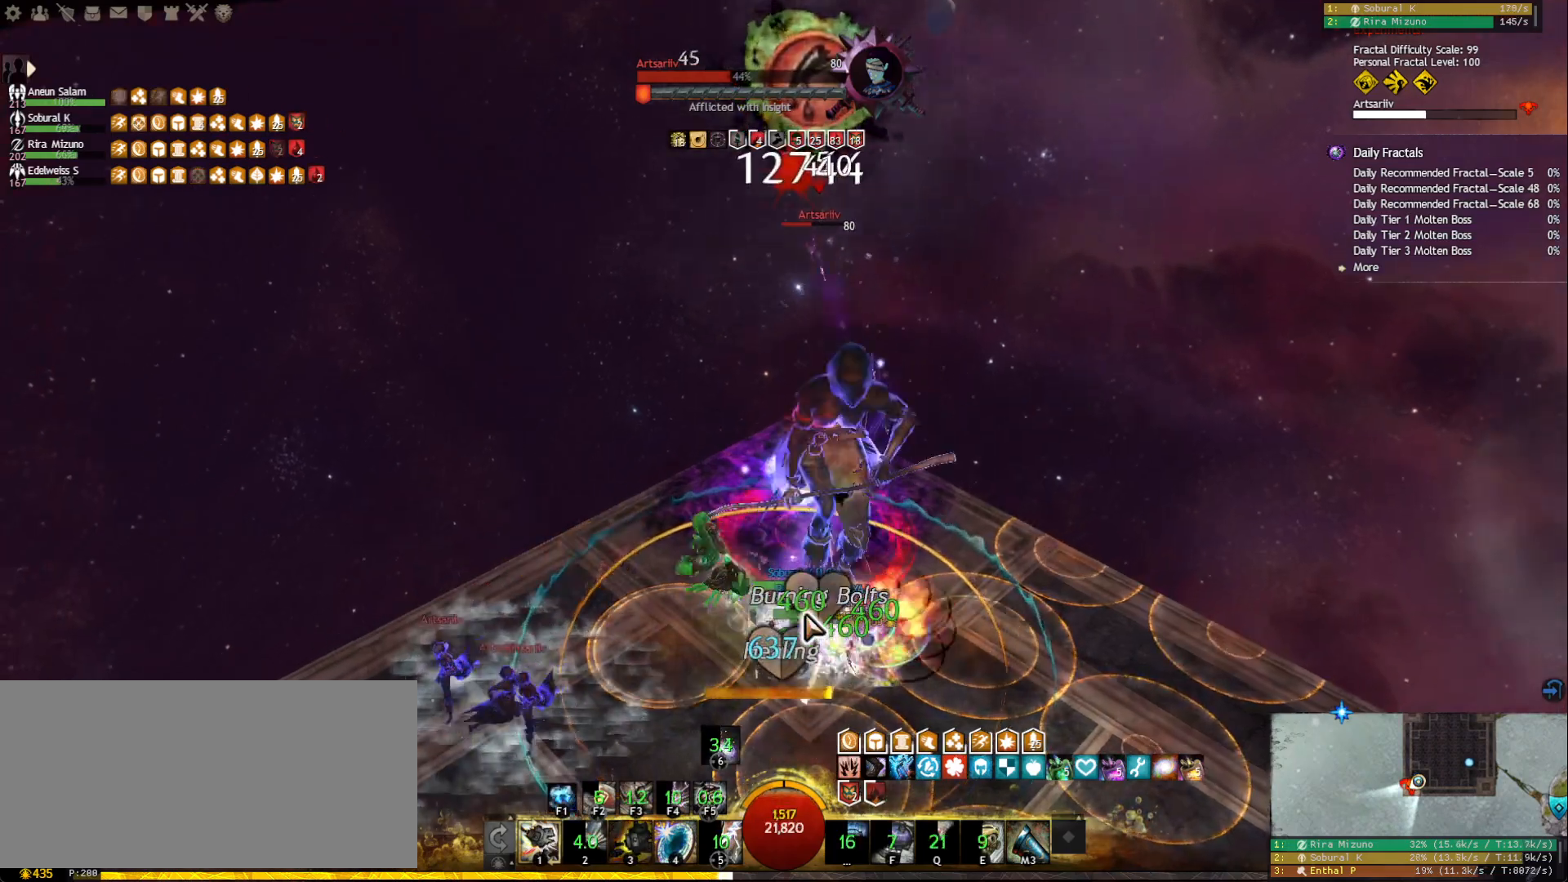
{"keys": ["d"], "mouse": ["right"], "events": [[17, "f1", "up"], [50, "f1", "down"], [150, "f1", "up"], [217, "mouse_right", "down"], [317, "mouse_right", "up"], [467, "d", "down"], [483, "mouse_right", "down"]]}
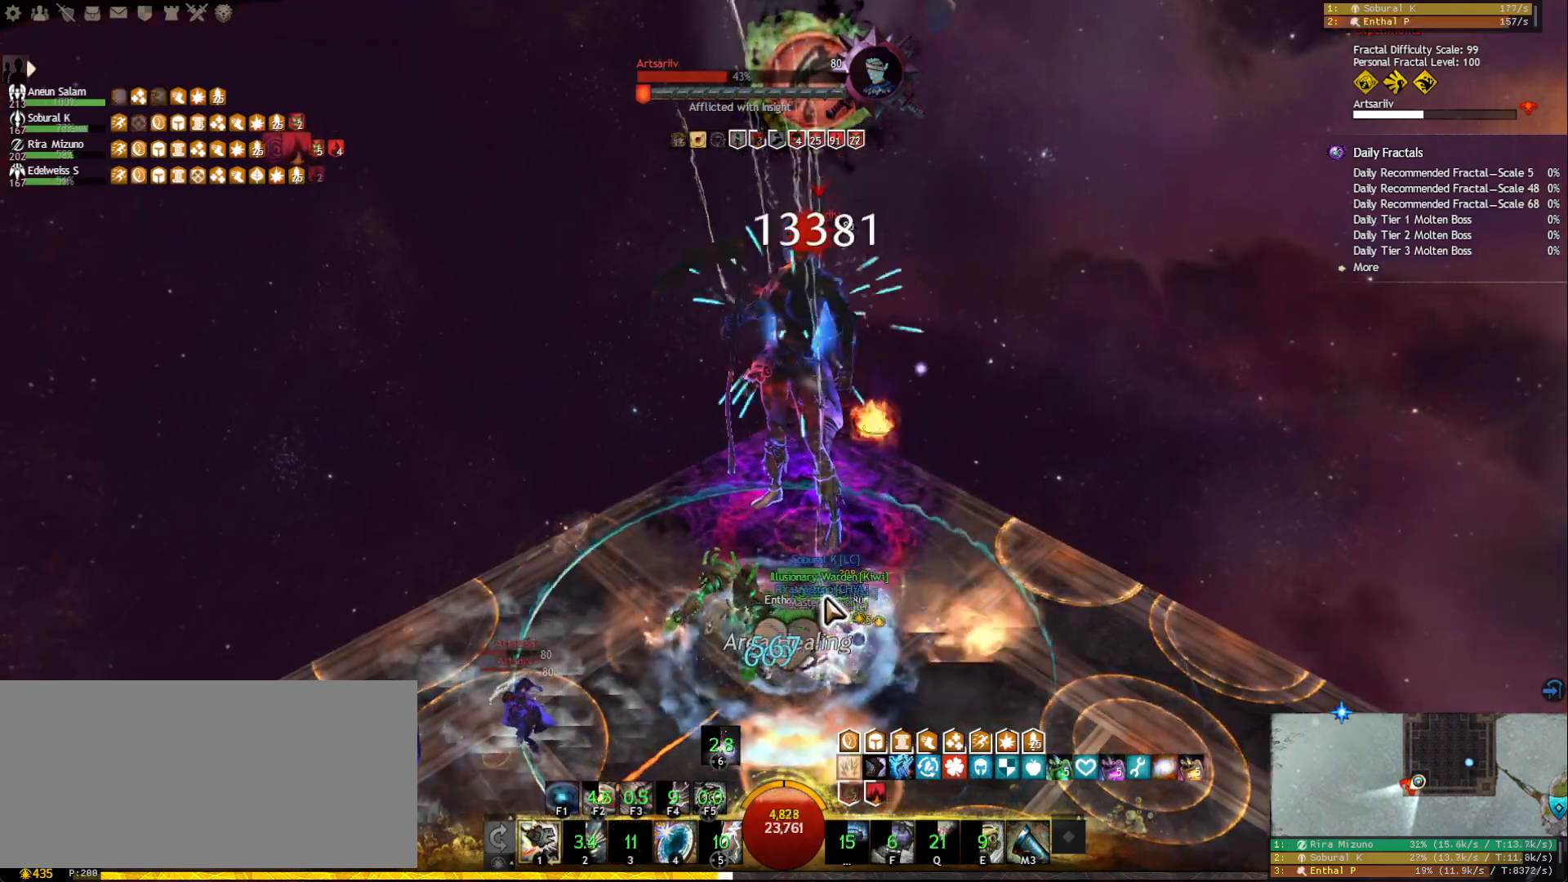
{"keys": ["1"], "mouse": [], "events": [[67, "mouse_right", "up"], [100, "d", "up"], [200, "mouse_right", "down"], [233, "1", "down"], [300, "mouse_right", "up"]]}
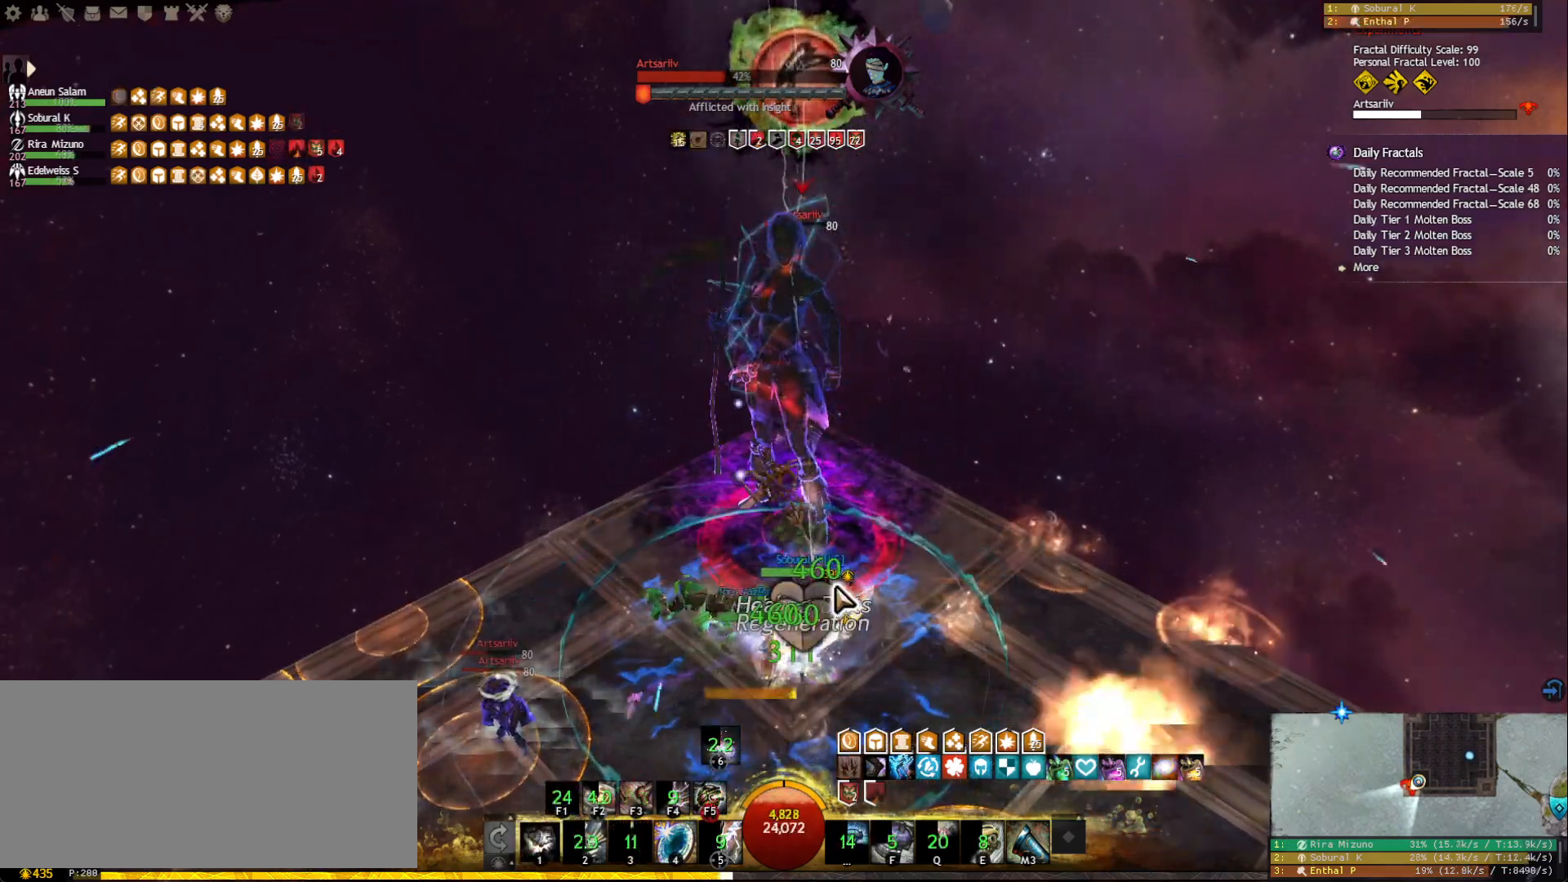
{"keys": ["d"], "mouse": [], "events": [[33, "mouse_right", "down"], [50, "d", "down"], [167, "mouse_right", "up"], [333, "mouse_right", "down"], [433, "1", "up"], [483, "mouse_right", "up"]]}
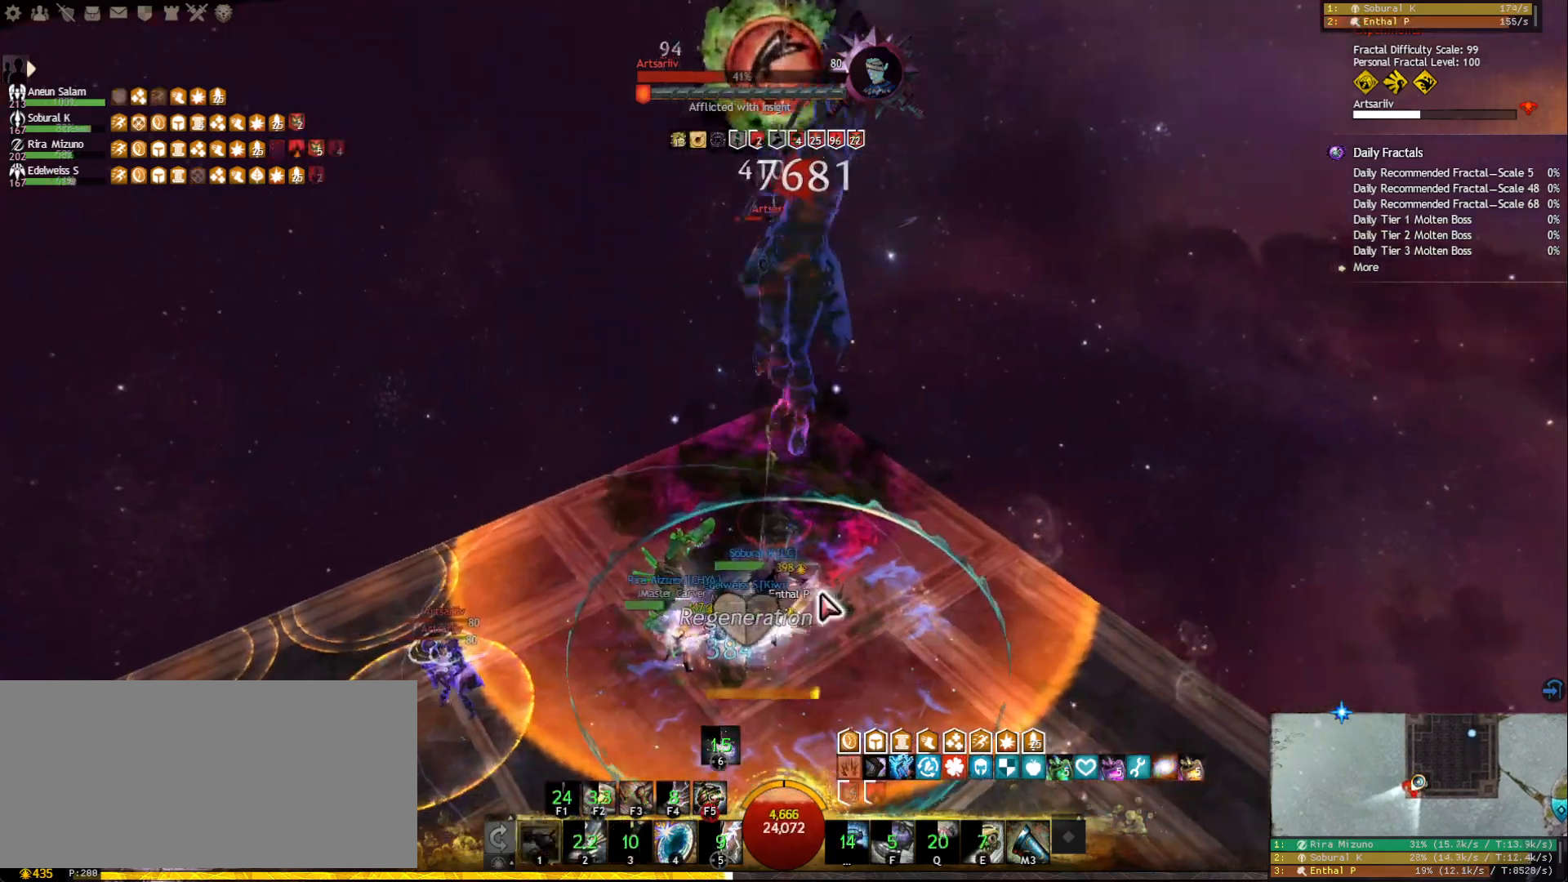
{"keys": ["1"], "mouse": [], "events": [[67, "mouse_right", "down"], [150, "a", "down"], [183, "d", "up"], [183, "mouse_right", "up"], [200, "space", "down"], [317, "a", "up"], [333, "space", "up"], [467, "1", "down"]]}
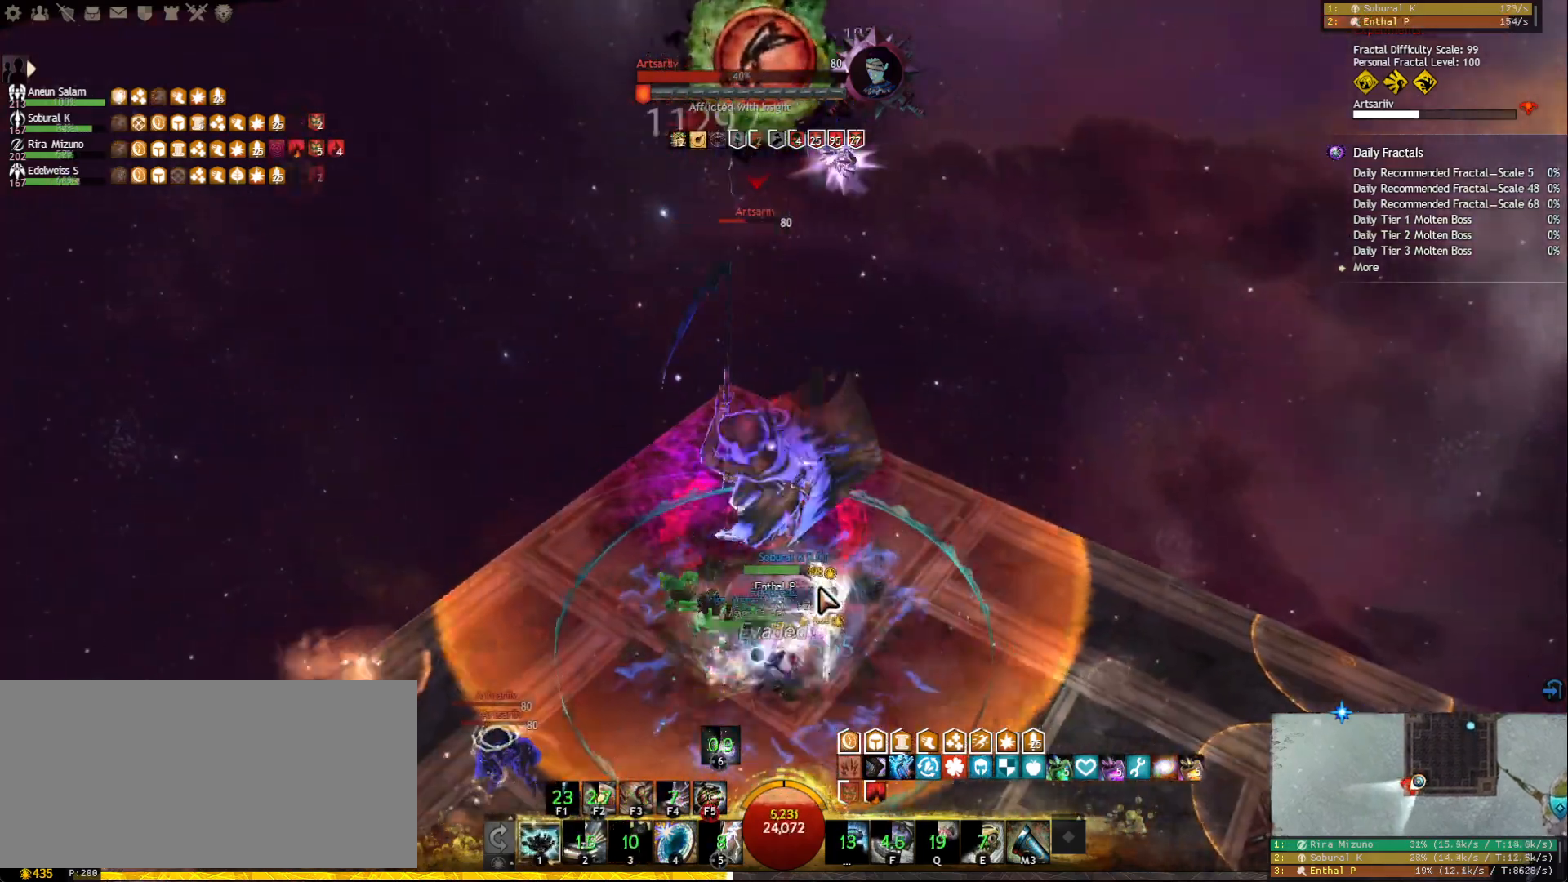
{"keys": ["f5"], "mouse": ["left", "right"], "events": [[33, "mouse_right", "down"], [150, "1", "up"], [167, "mouse_left", "down"], [250, "f3", "down"], [350, "f3", "up"], [433, "f5", "down"]]}
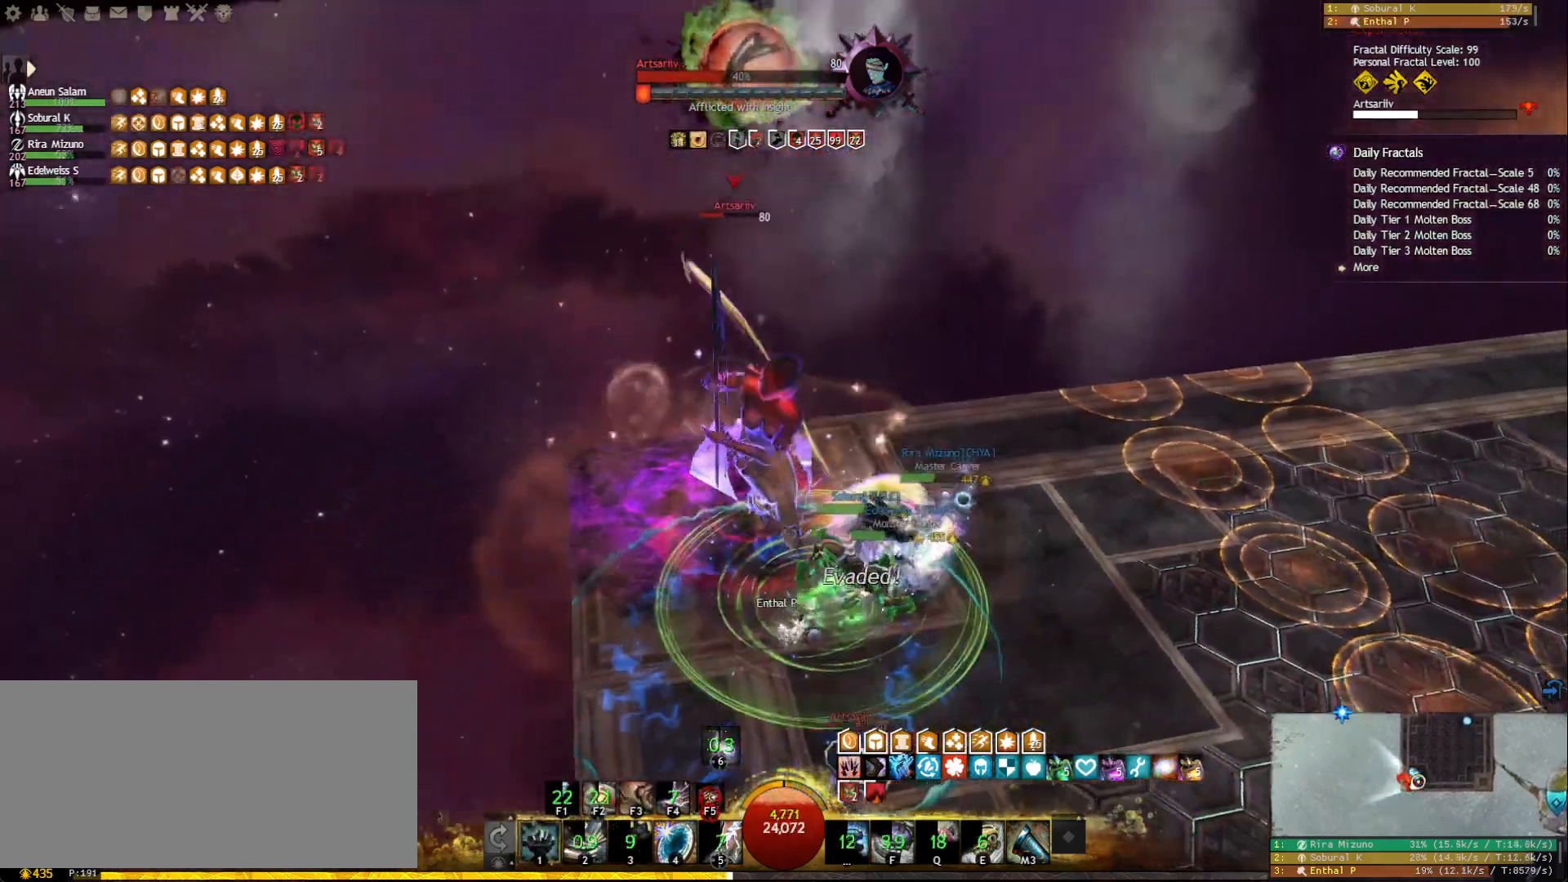
{"keys": ["d"], "mouse": ["right"], "events": [[33, "f5", "up"], [83, "f5", "down"], [167, "f5", "up"], [333, "mouse_left", "up"], [350, "d", "down"]]}
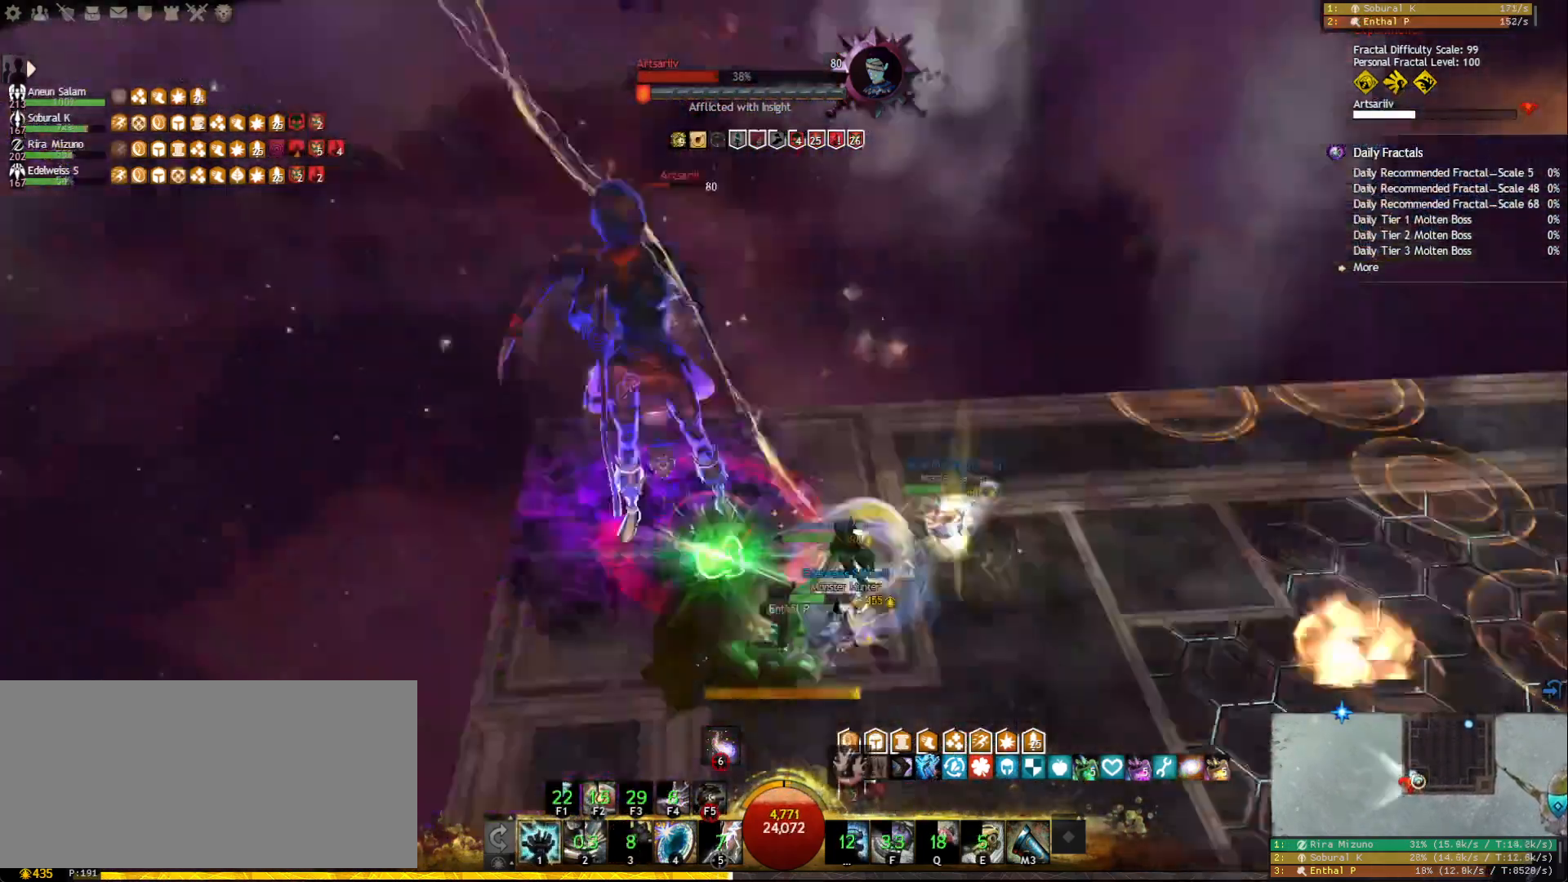
{"keys": ["1"], "mouse": ["right"], "events": [[50, "1", "down"], [433, "d", "up"]]}
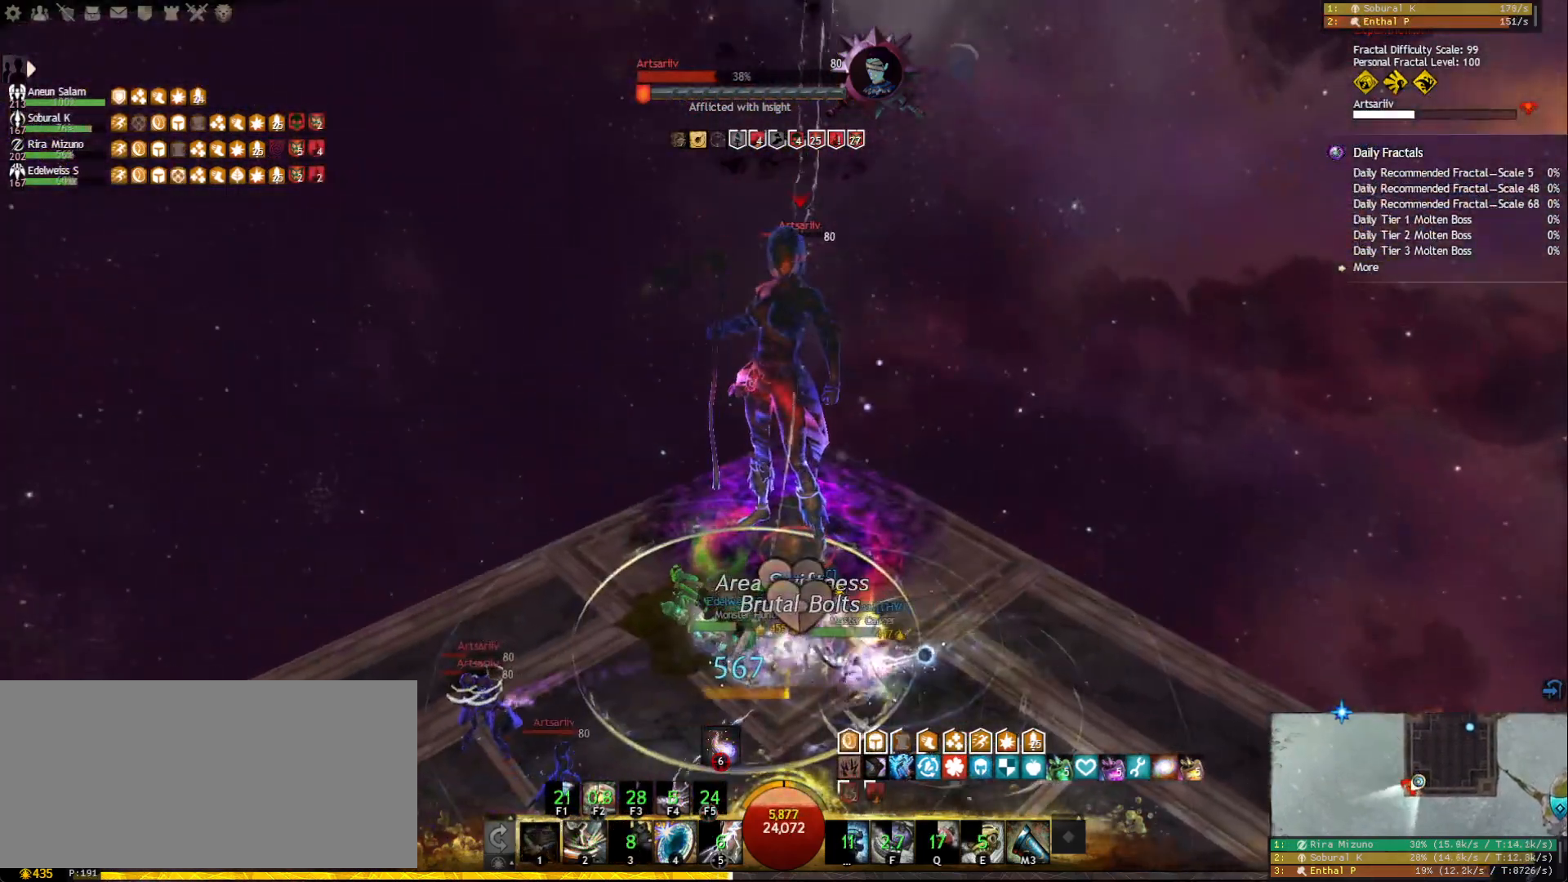
{"keys": ["2"], "mouse": [], "events": [[67, "mouse_right", "up"], [83, "1", "up"], [150, "2", "down"], [250, "2", "up"], [300, "2", "down"], [383, "2", "up"], [400, "2", "down"]]}
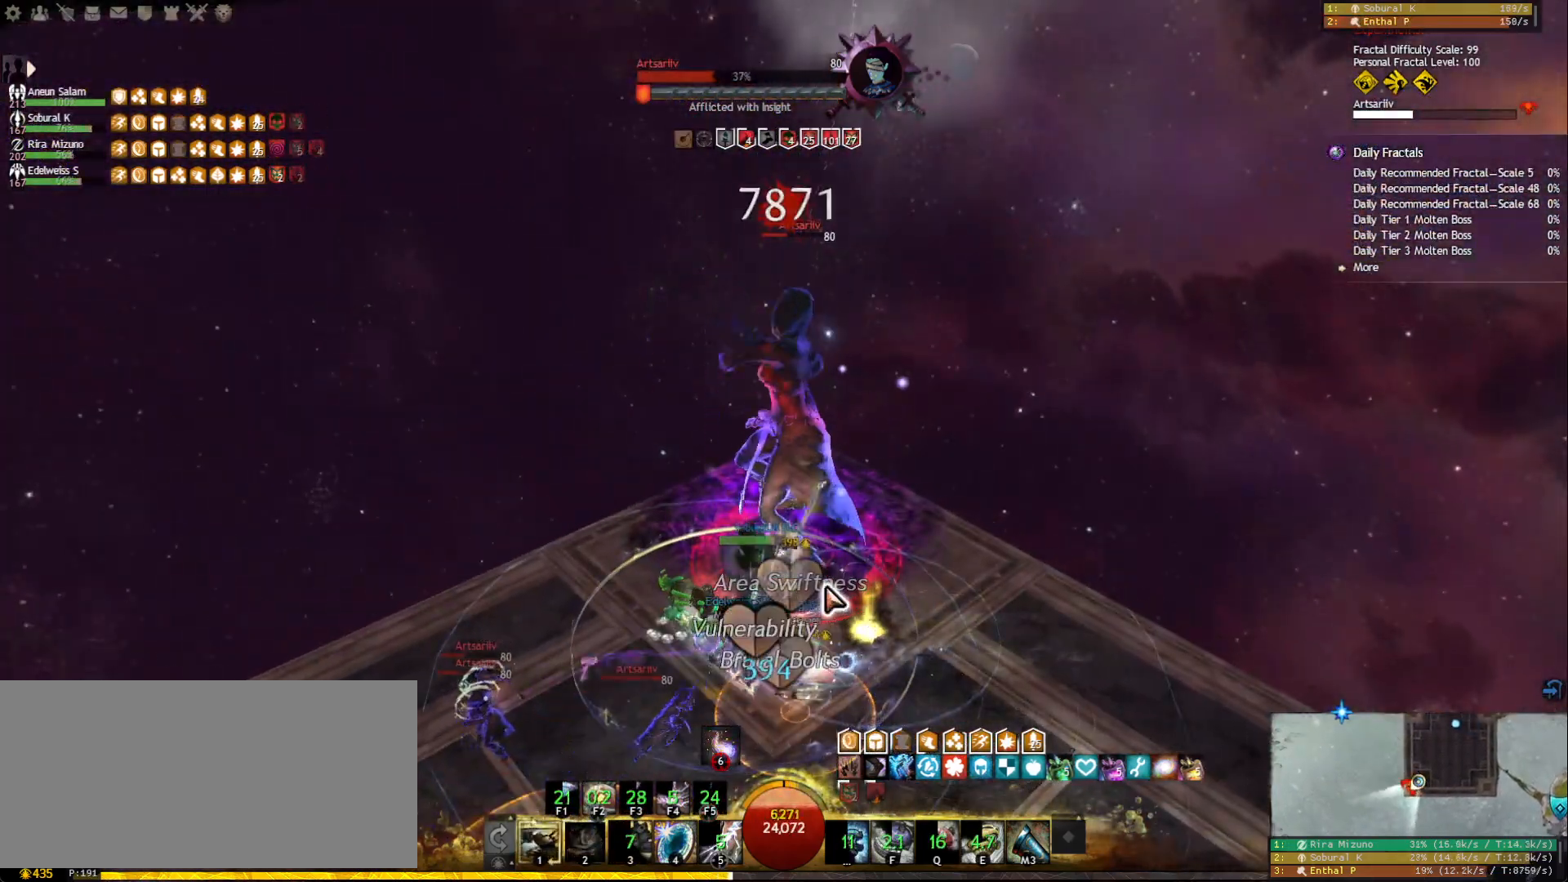
{"keys": [], "mouse": [], "events": [[100, "2", "up"], [150, "mouse_right", "down"], [233, "mouse_right", "up"], [333, "f2", "down"], [417, "f2", "up"]]}
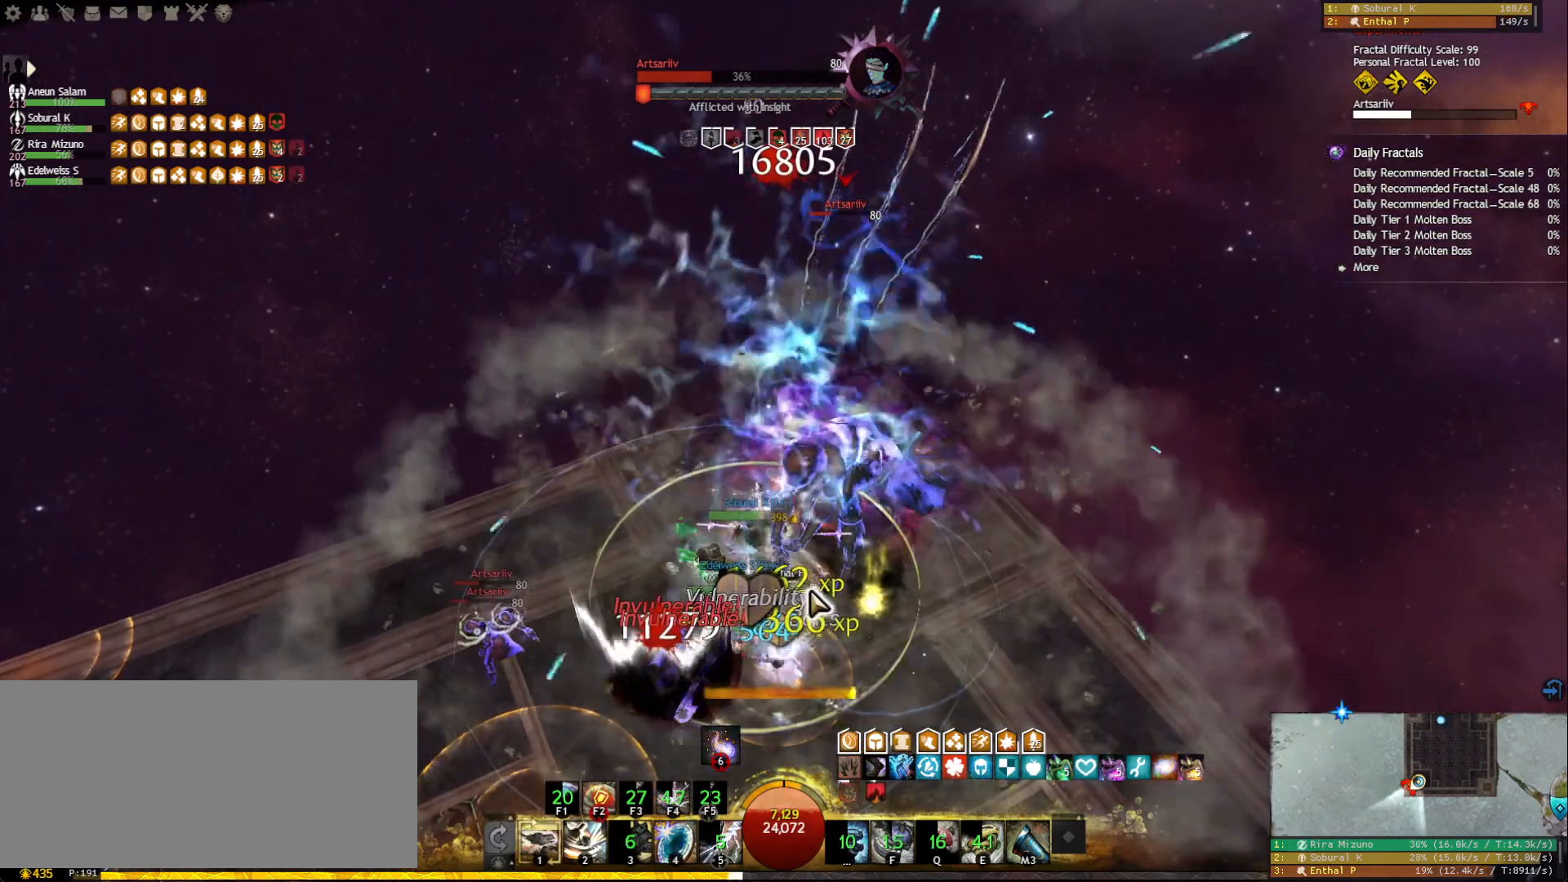
{"keys": ["d"], "mouse": [], "events": [[33, "mouse_right", "down"], [133, "mouse_right", "up"], [183, "s", "down"], [300, "d", "down"], [317, "s", "up"], [367, "mouse_right", "down"], [467, "mouse_right", "up"]]}
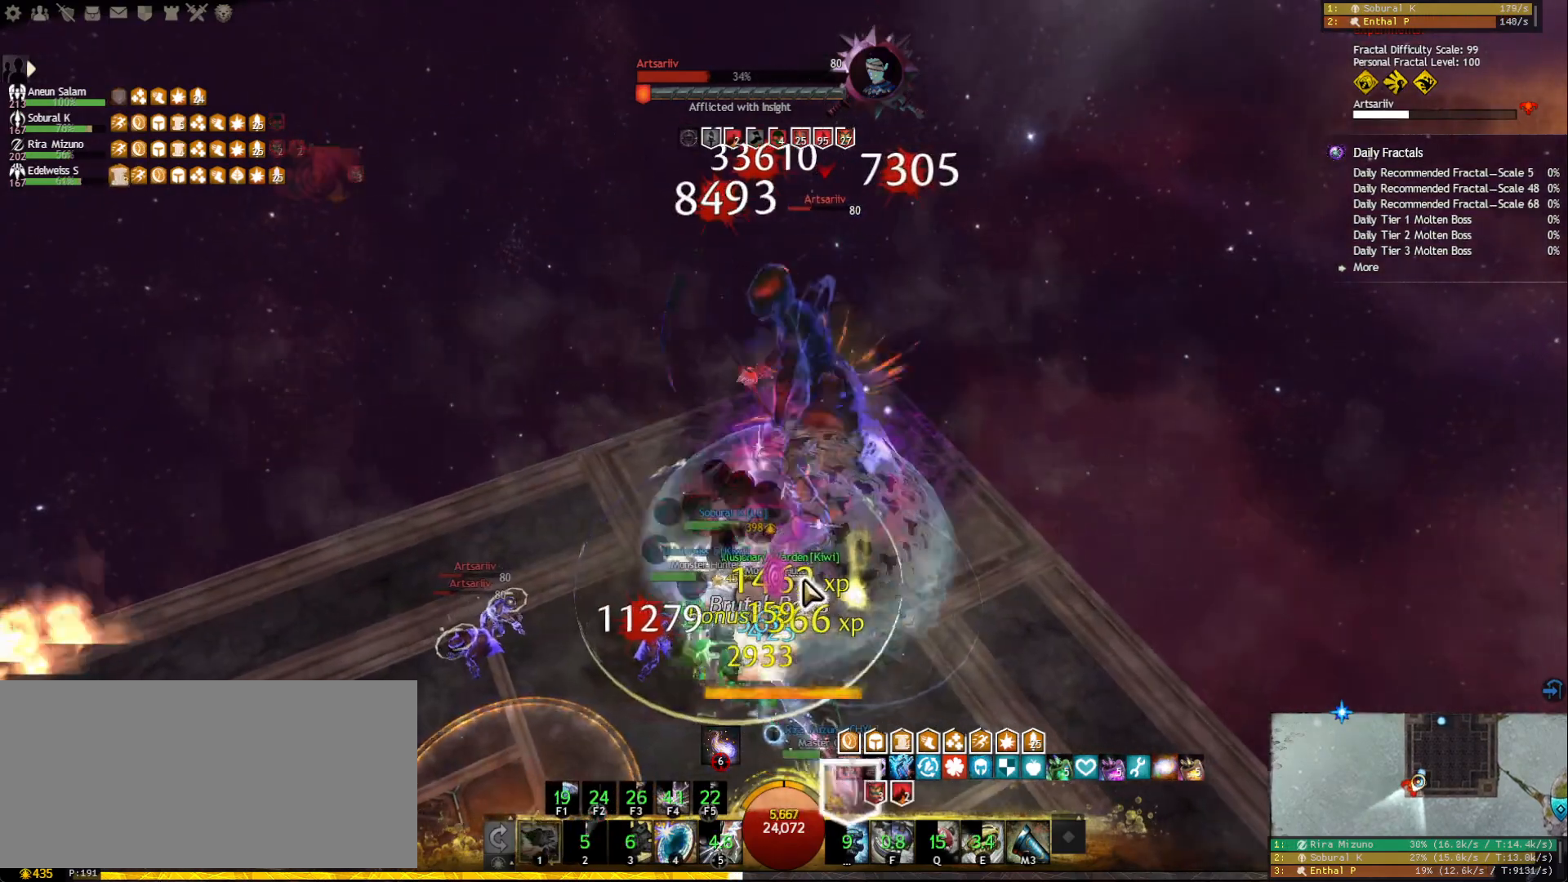
{"keys": ["1"], "mouse": ["right"], "events": [[33, "d", "up"], [83, "1", "down"], [500, "mouse_right", "down"]]}
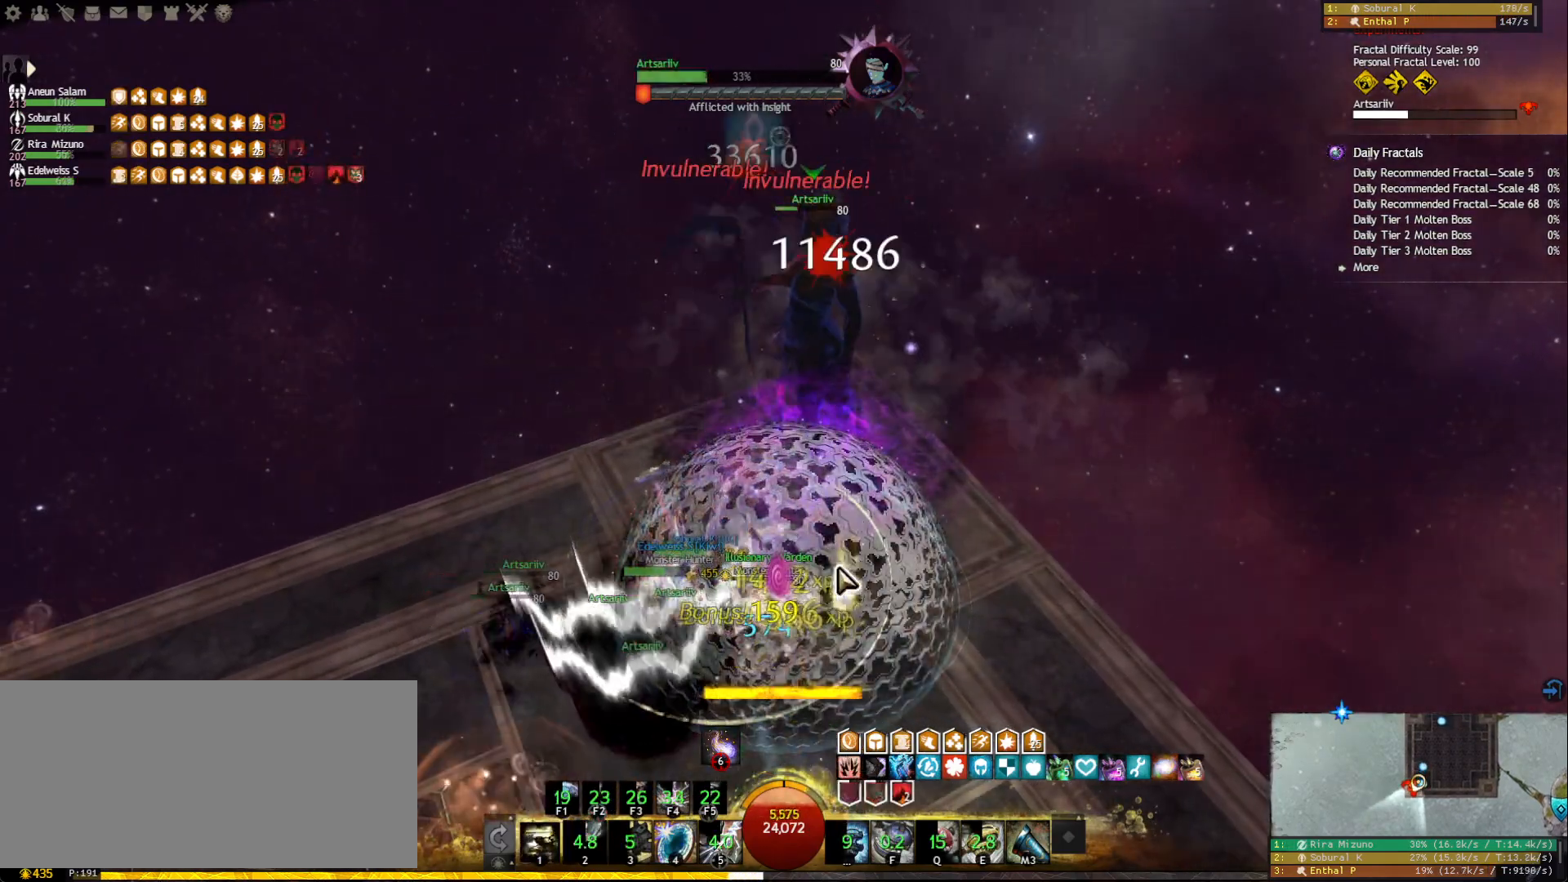
{"keys": ["1"], "mouse": [], "events": [[117, "d", "down"], [117, "mouse_right", "up"], [233, "d", "up"]]}
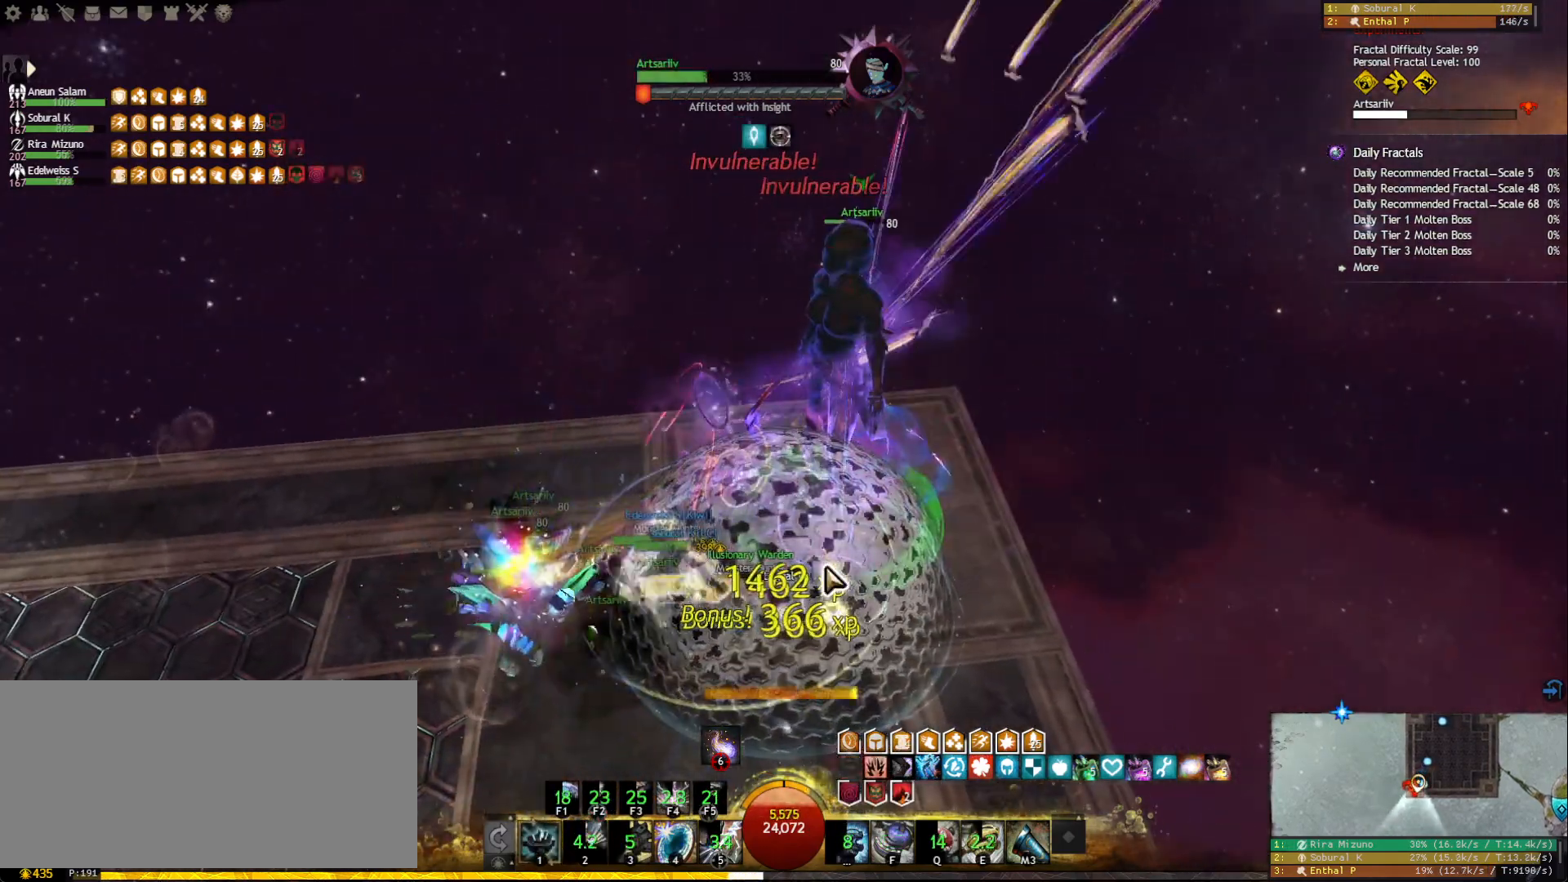
{"keys": [], "mouse": [], "events": [[33, "1", "up"], [50, "mouse_right", "down"], [217, "mouse_right", "up"], [367, "f", "down"], [467, "f", "up"]]}
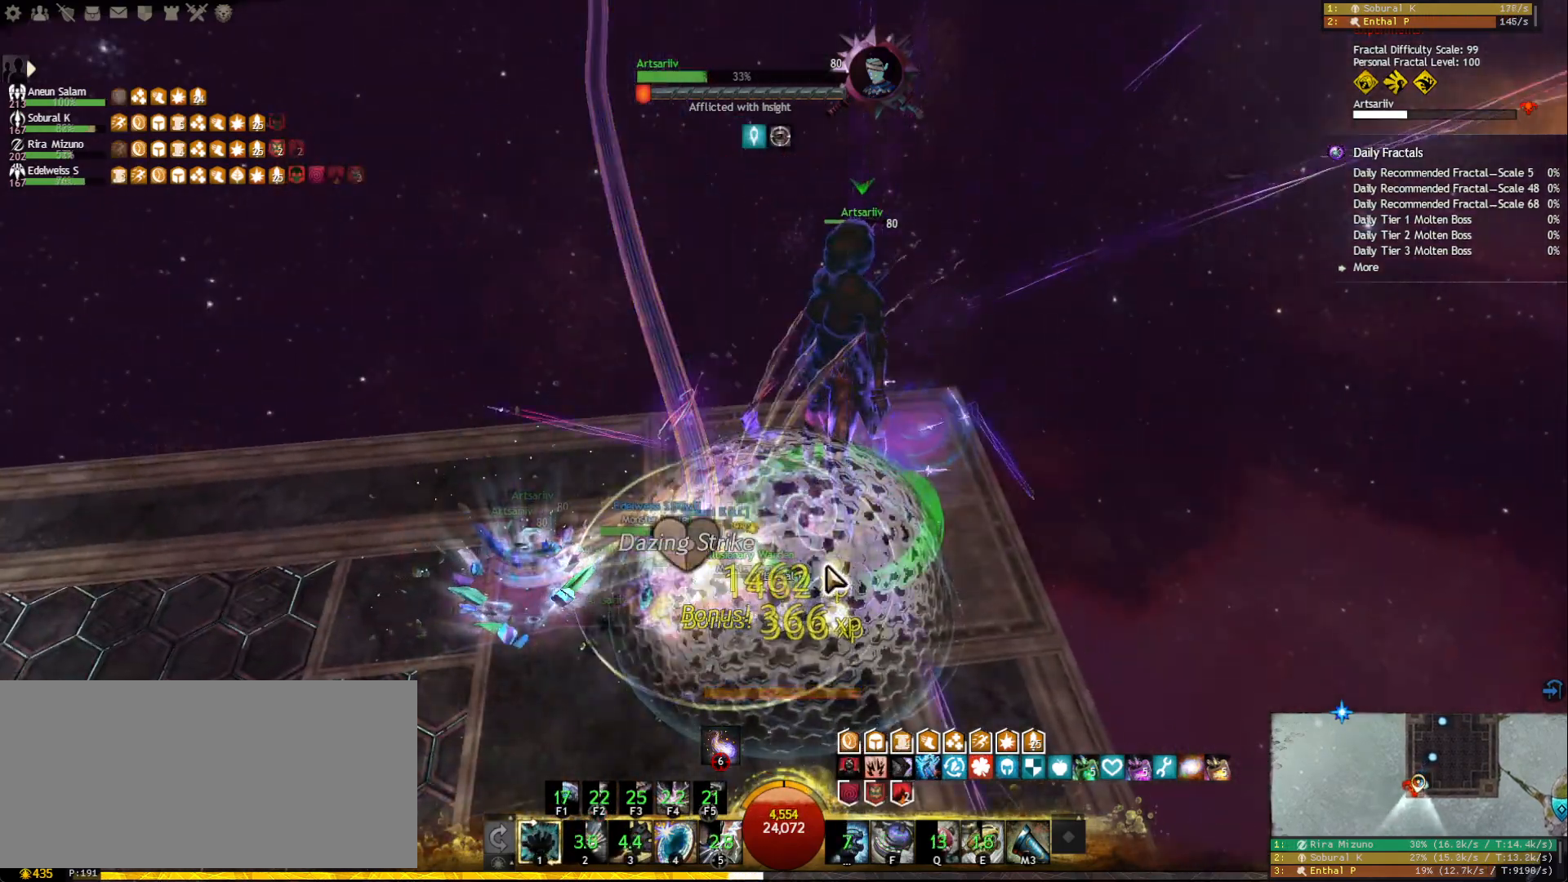
{"keys": ["w"], "mouse": [], "events": [[83, "mouse_right", "down"], [317, "mouse_right", "up"], [367, "w", "down"]]}
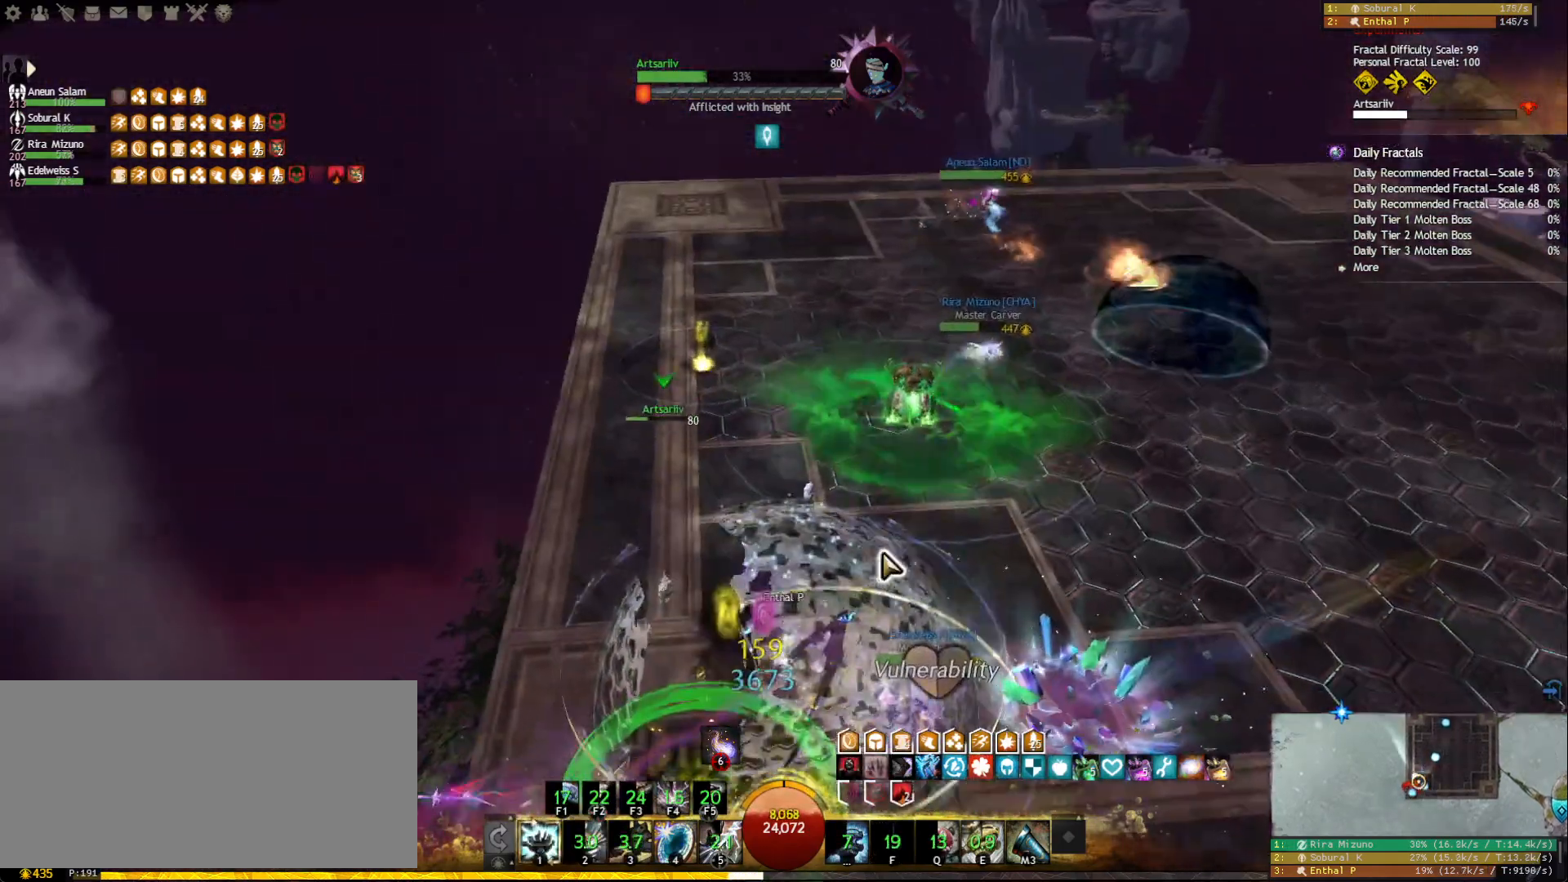
{"keys": ["a", "w"], "mouse": [], "events": [[433, "a", "down"]]}
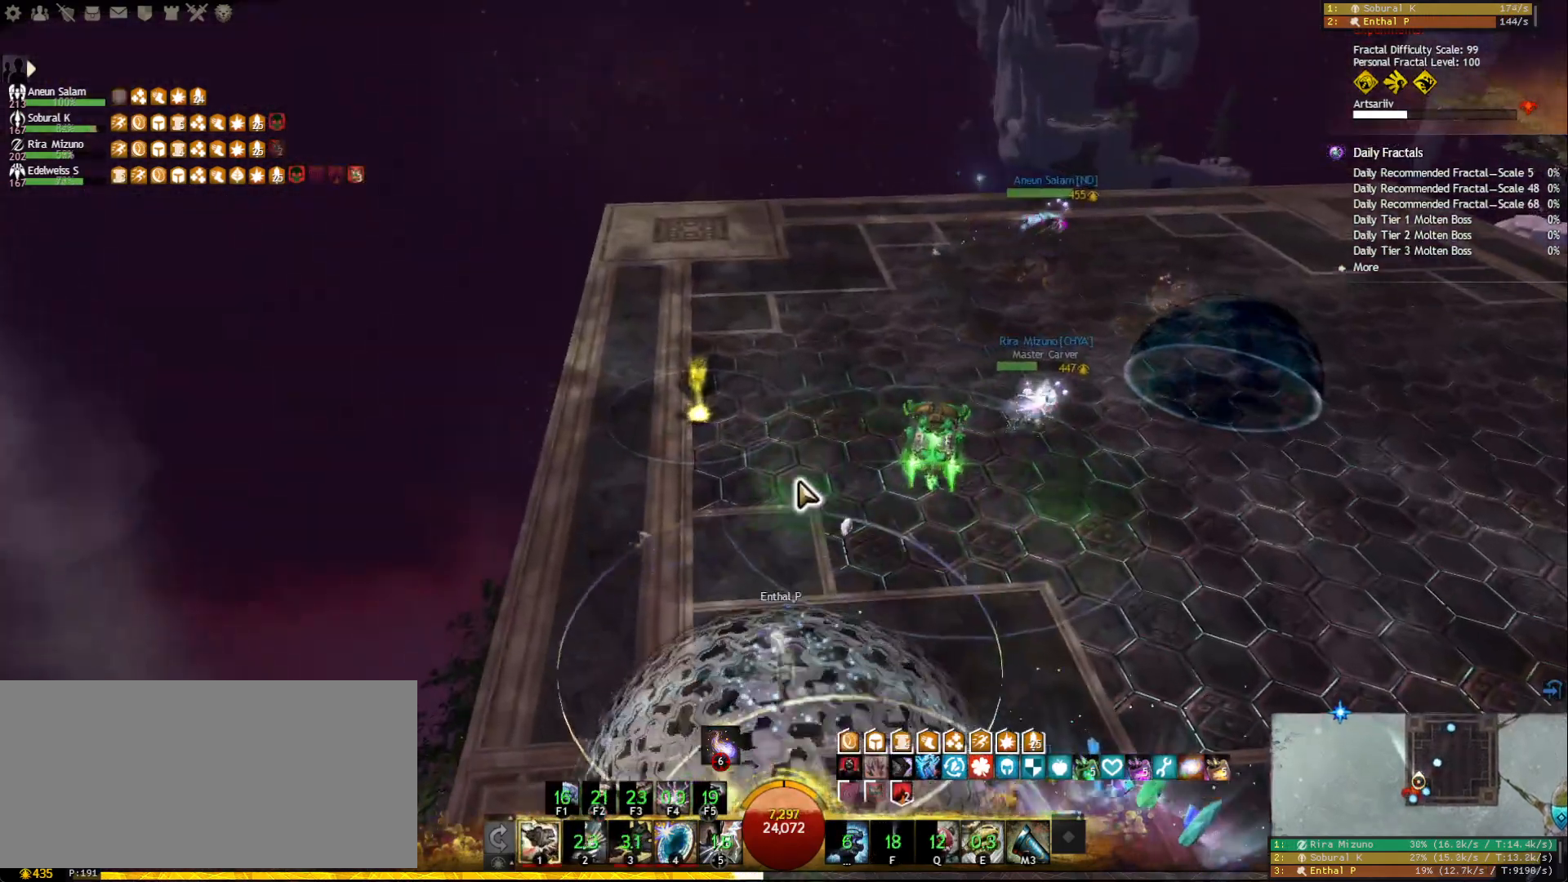
{"keys": ["w"], "mouse": [], "events": [[50, "mouse_right", "down"], [133, "mouse_right", "up"], [217, "a", "up"], [350, "mouse_wheel", "down"], [400, "mouse_wheel", "up"]]}